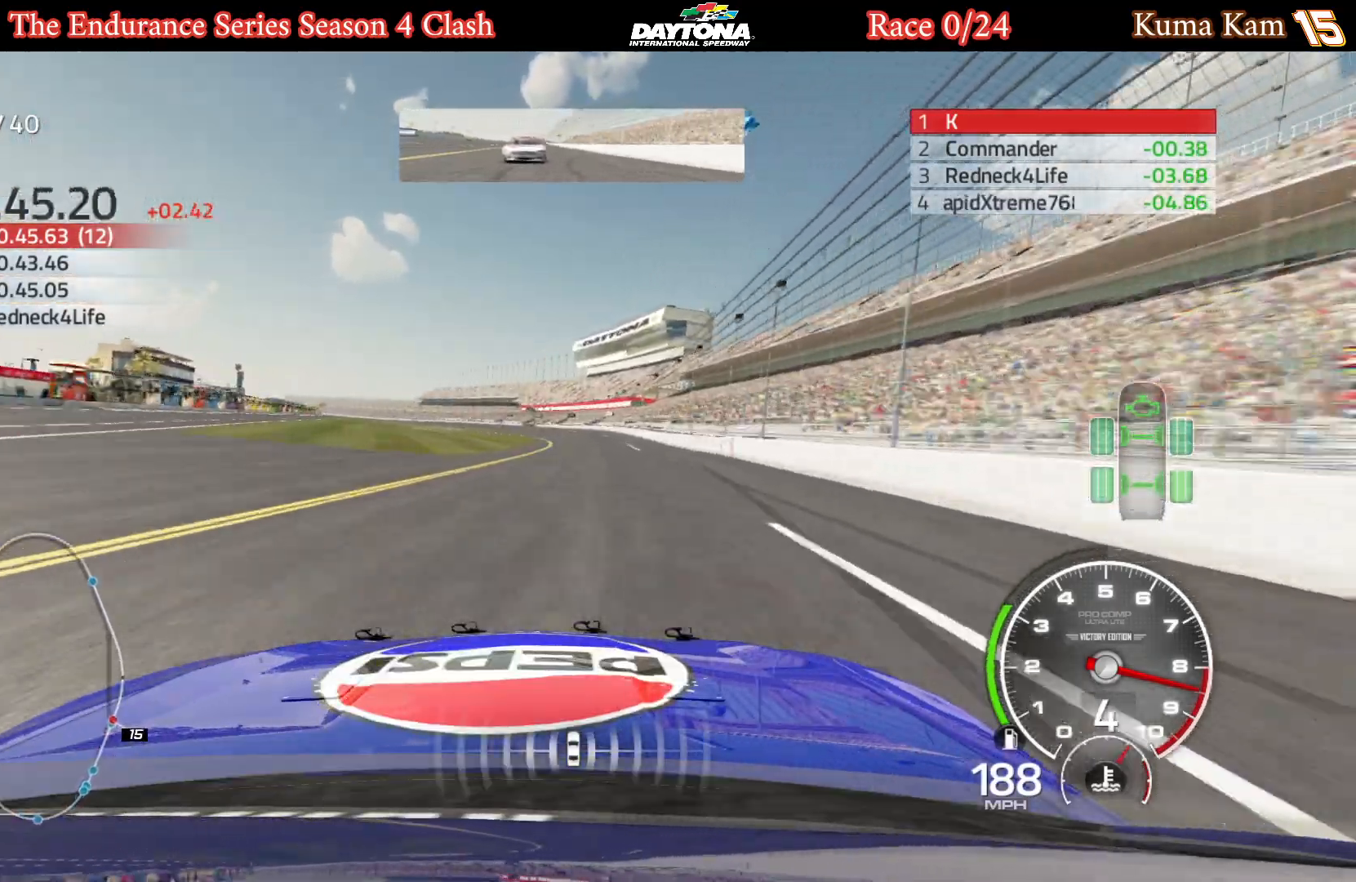
Gameplay with a controller (Xbox layout); each line is a JSON object with the inputs held at the frame after it. "events" lists button and stick changes between this image and that frame as [ms after this image, input, new state], when the widget could be followed in between.
{"buttons": ["R2"], "left_stick": "center", "right_stick": "center", "events": [[167, "left_stick", "down-left"], [267, "left_stick", "center"]]}
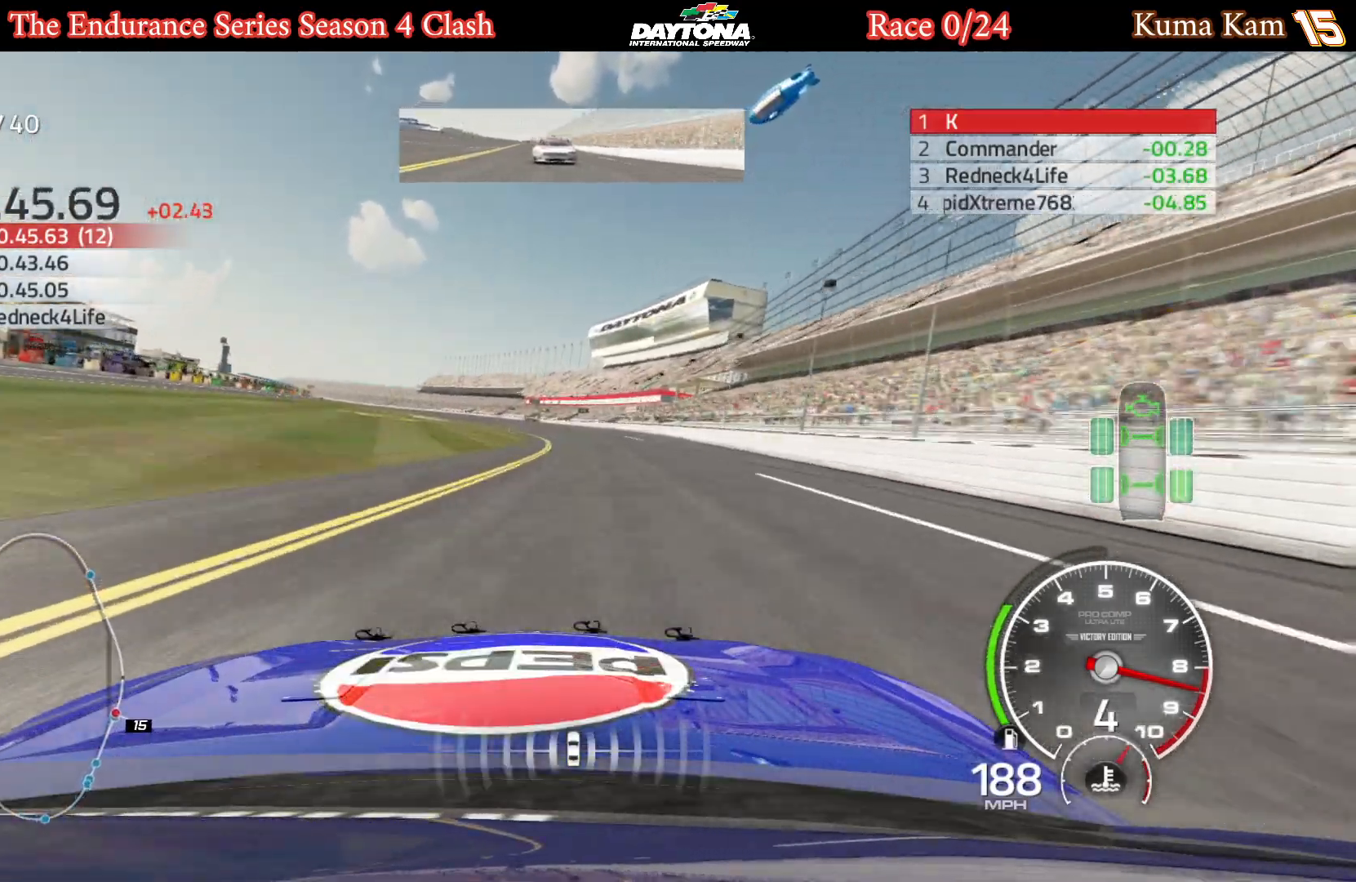
{"buttons": ["R2"], "left_stick": "left", "right_stick": "center", "events": [[133, "left_stick", "left"], [217, "left_stick", "center"], [383, "left_stick", "left"]]}
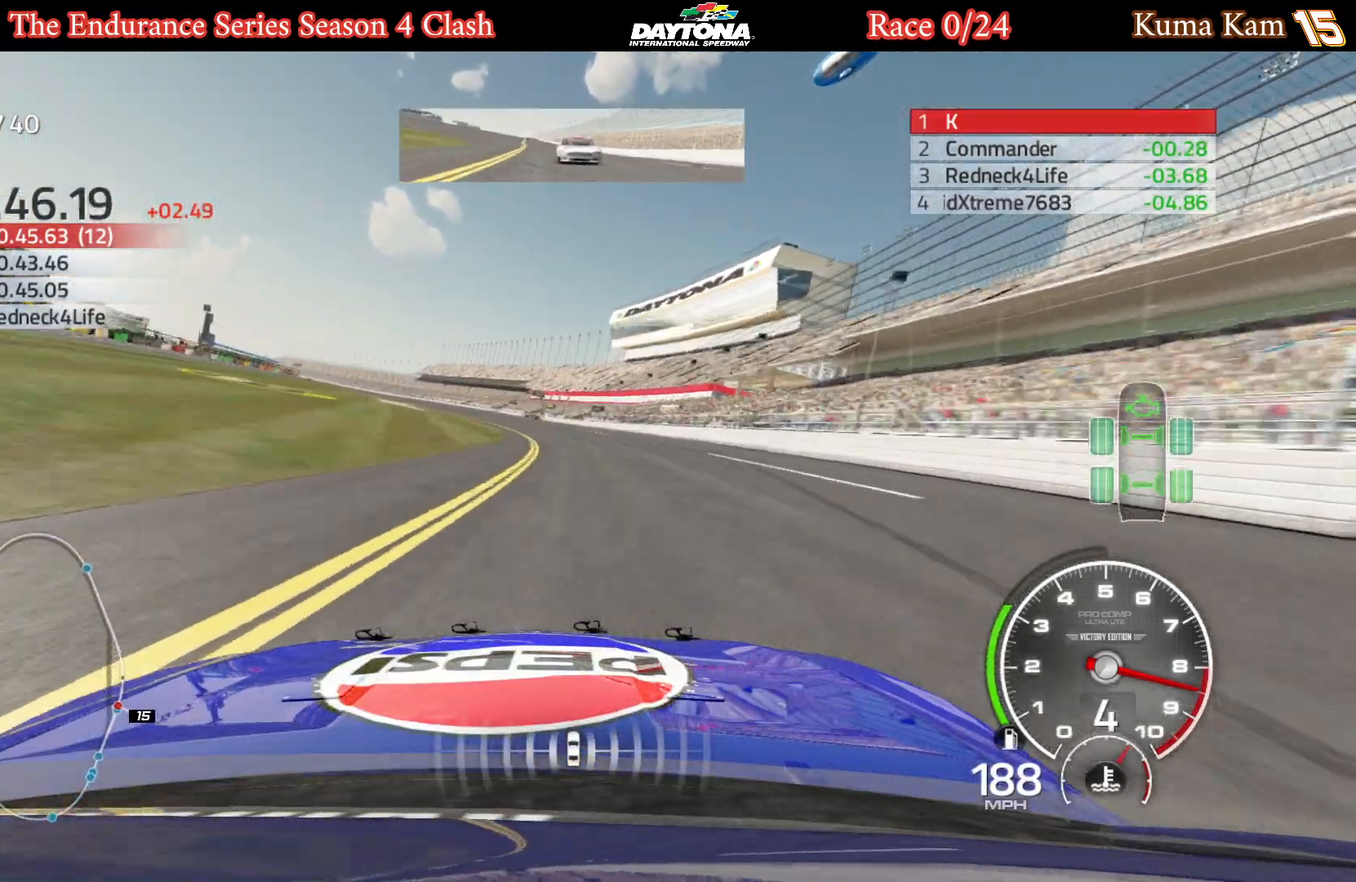
{"buttons": ["R2"], "left_stick": "left", "right_stick": "center", "events": [[17, "left_stick", "center"], [117, "left_stick", "left"], [250, "left_stick", "center"], [367, "left_stick", "left"]]}
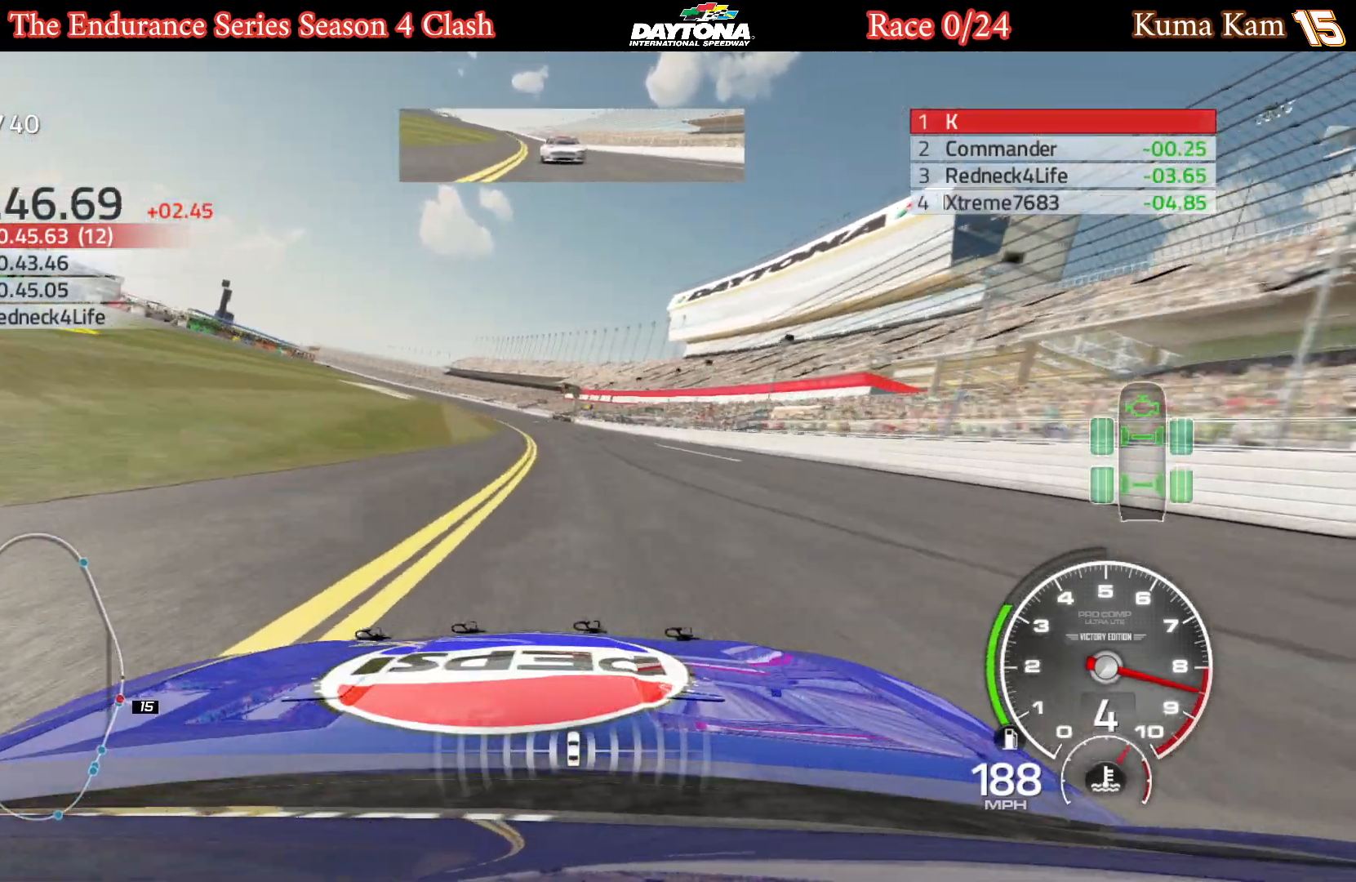
{"buttons": ["R2"], "left_stick": "center", "right_stick": "center", "events": [[17, "left_stick", "center"], [133, "left_stick", "left"], [267, "left_stick", "center"], [350, "left_stick", "left"], [467, "left_stick", "center"]]}
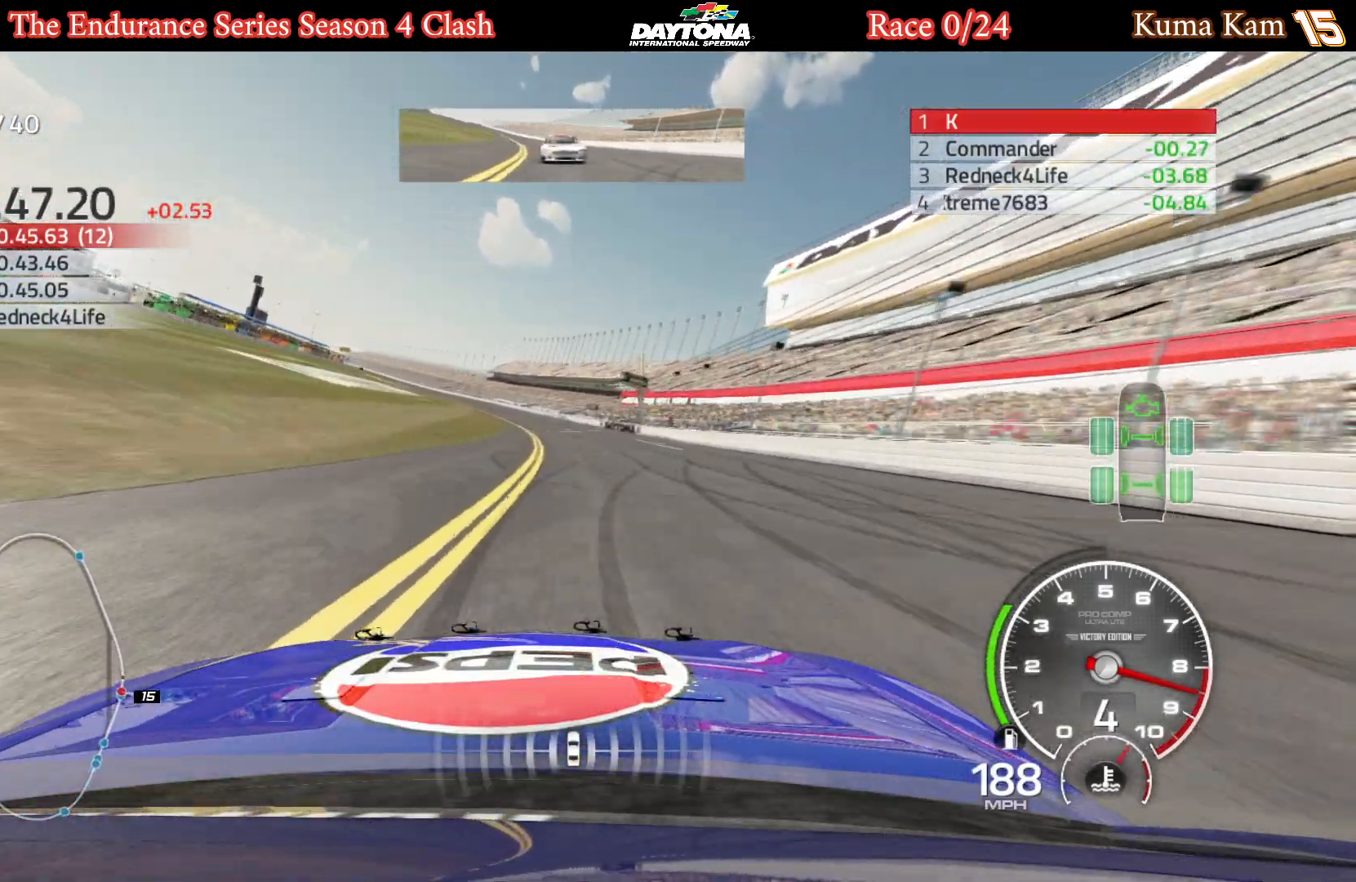
{"buttons": ["R2"], "left_stick": "center", "right_stick": "center", "events": [[83, "left_stick", "down-left"], [217, "left_stick", "center"], [300, "left_stick", "down-left"], [450, "left_stick", "center"]]}
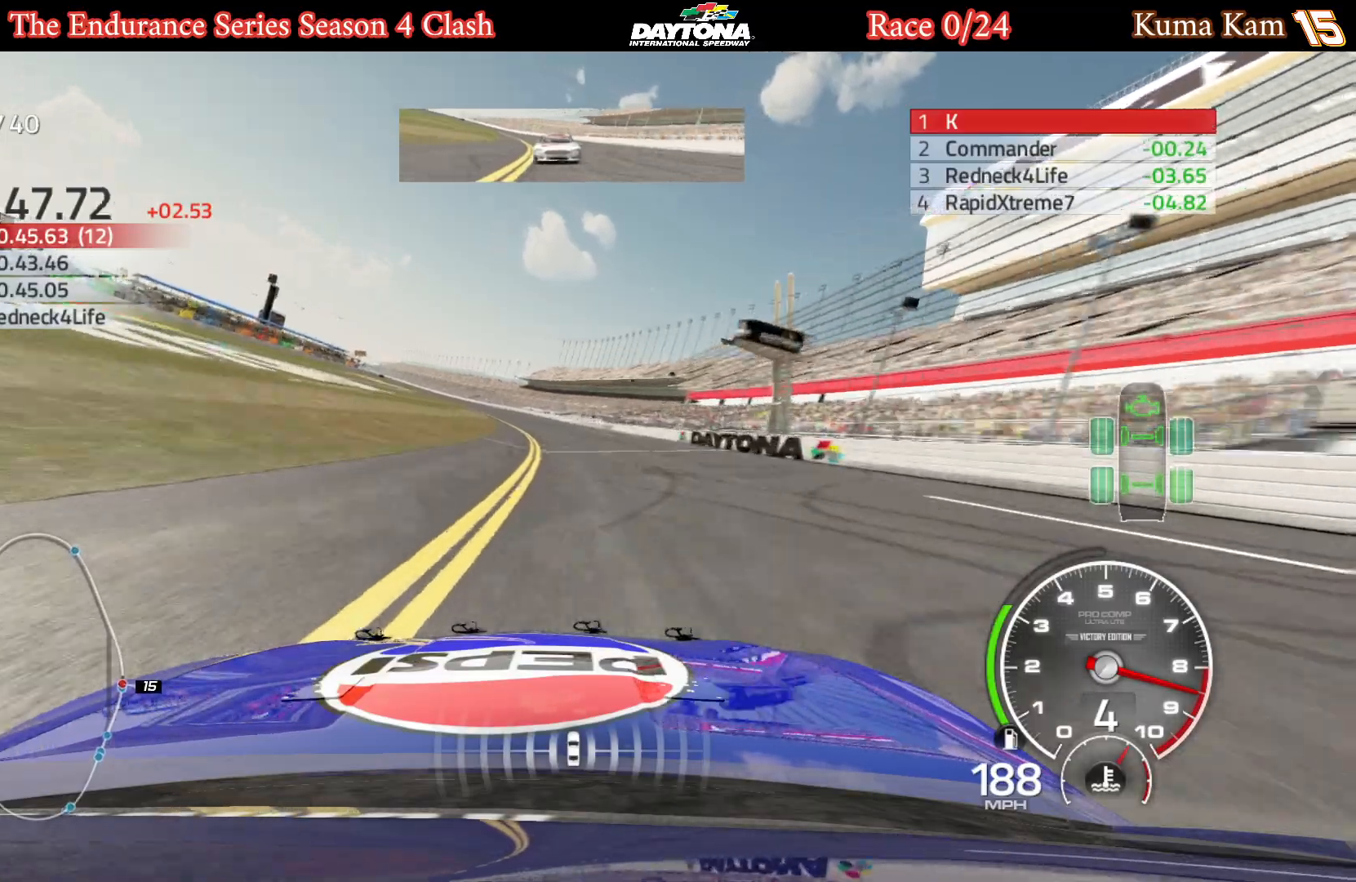
{"buttons": ["R2"], "left_stick": "center", "right_stick": "center", "events": [[50, "left_stick", "down-left"], [200, "left_stick", "center"], [317, "left_stick", "left"], [450, "left_stick", "center"]]}
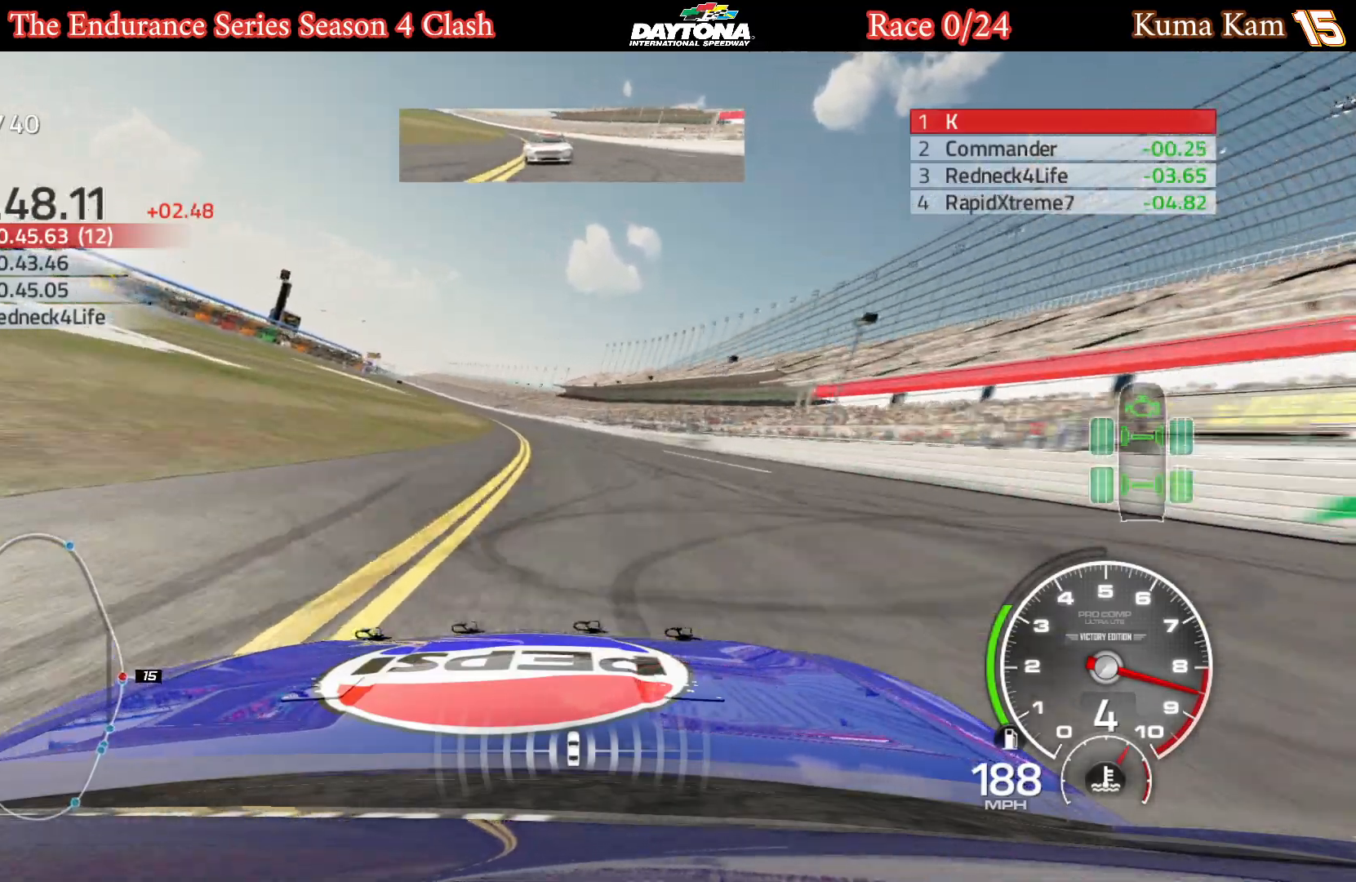
{"buttons": ["R2"], "left_stick": "down-left", "right_stick": "center", "events": [[67, "left_stick", "left"], [200, "left_stick", "center"], [267, "left_stick", "left"], [417, "left_stick", "center"], [500, "left_stick", "down-left"]]}
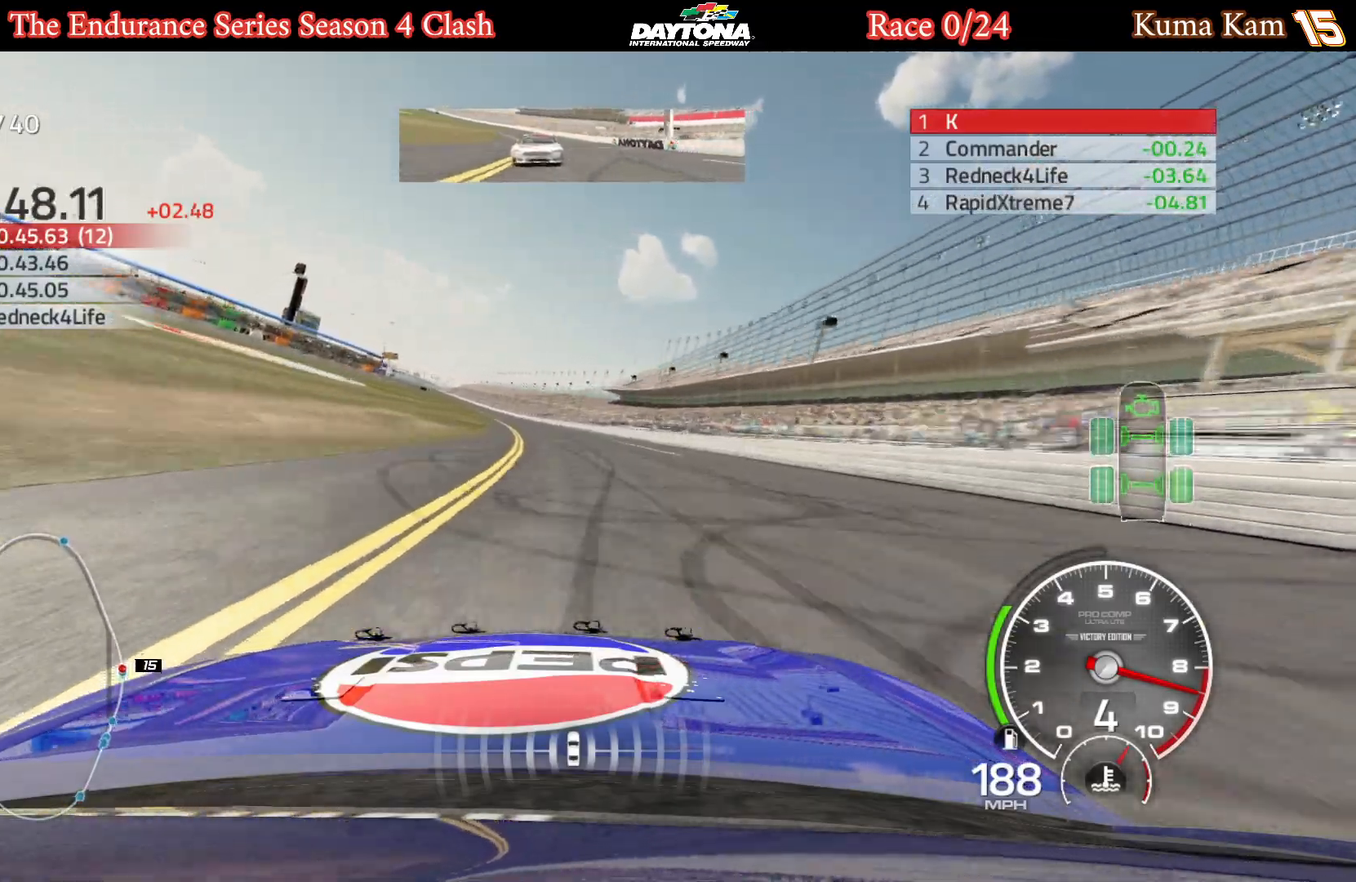
{"buttons": ["R2"], "left_stick": "down-left", "right_stick": "center", "events": [[150, "left_stick", "center"], [217, "left_stick", "down-left"], [367, "left_stick", "center"], [433, "left_stick", "down-left"]]}
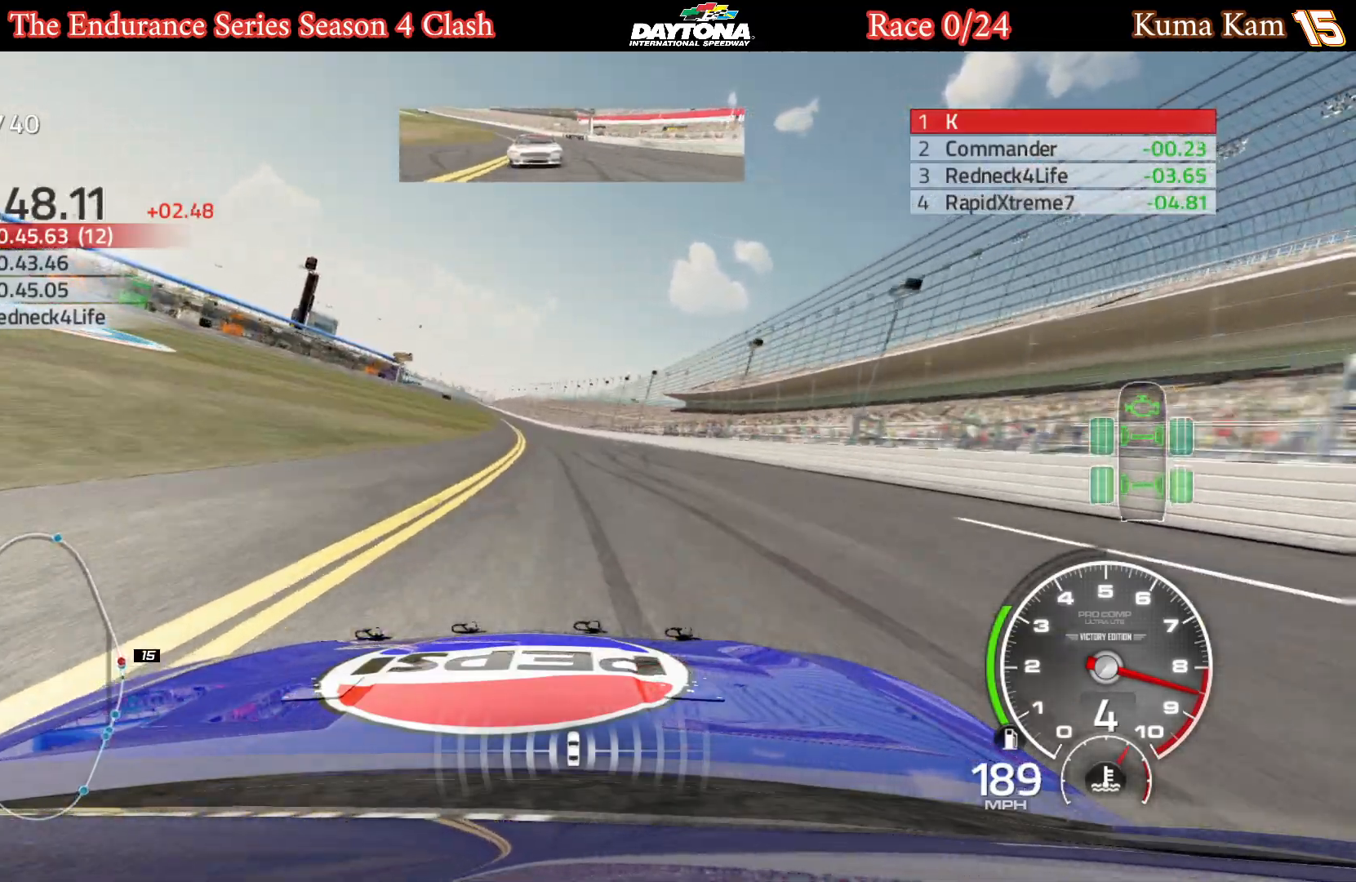
{"buttons": ["R2"], "left_stick": "down-left", "right_stick": "center", "events": [[83, "left_stick", "center"], [150, "left_stick", "down-left"], [300, "left_stick", "center"], [400, "left_stick", "down-left"]]}
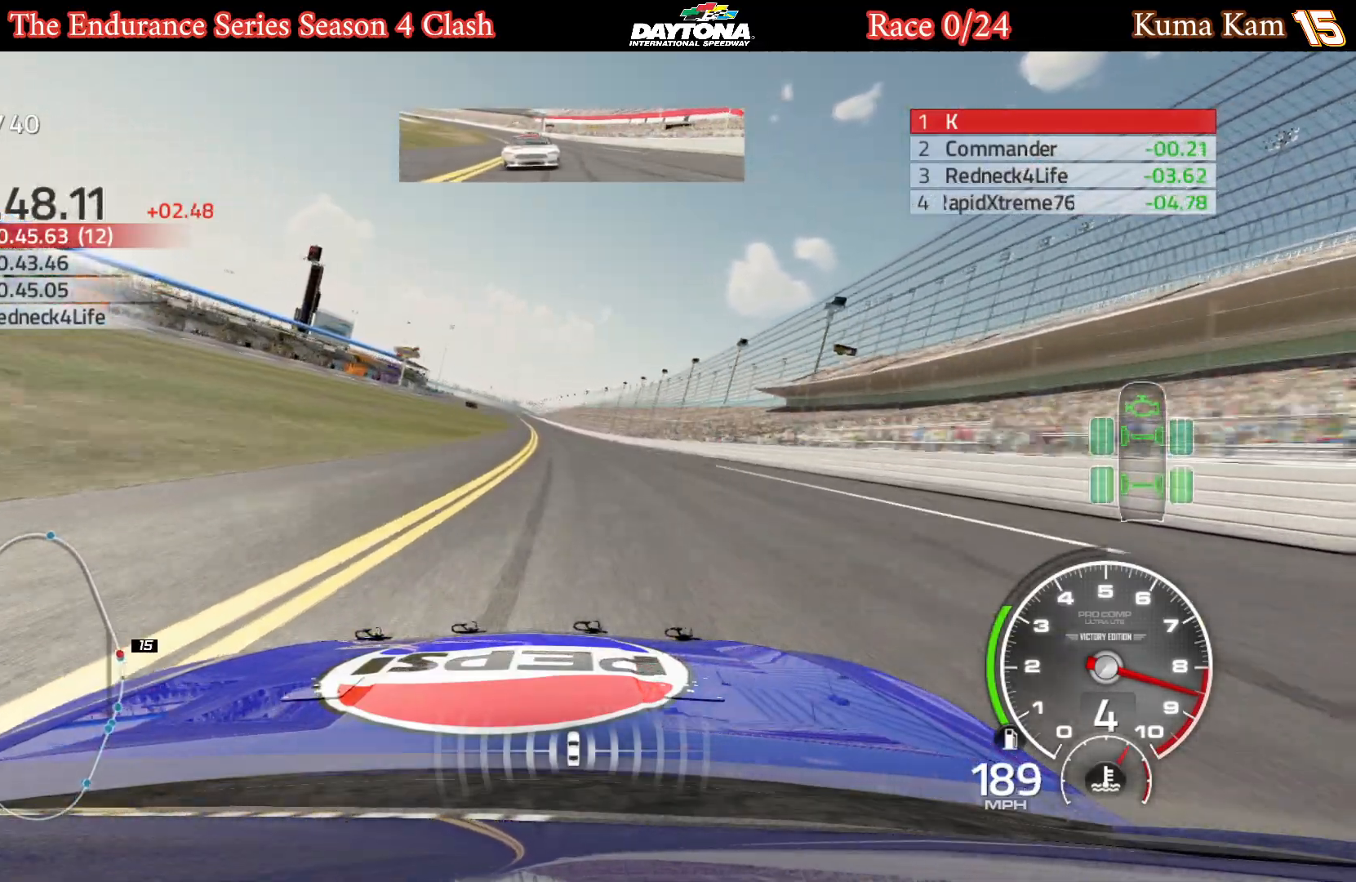
{"buttons": ["R2"], "left_stick": "down-left", "right_stick": "center", "events": [[50, "left_stick", "center"], [150, "left_stick", "down-left"], [300, "left_stick", "center"], [417, "left_stick", "down-left"]]}
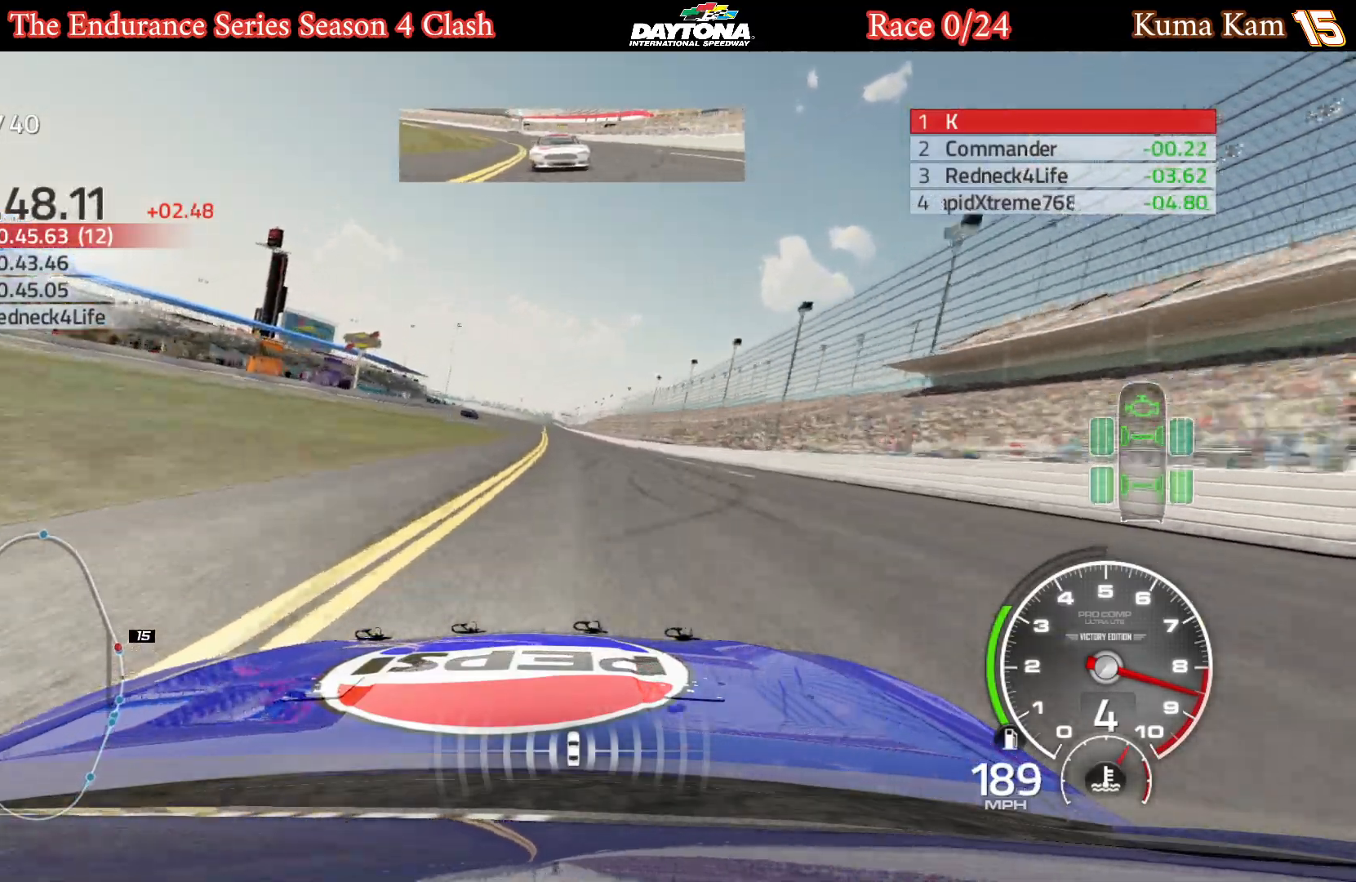
{"buttons": ["R2"], "left_stick": "center", "right_stick": "center", "events": [[50, "left_stick", "center"]]}
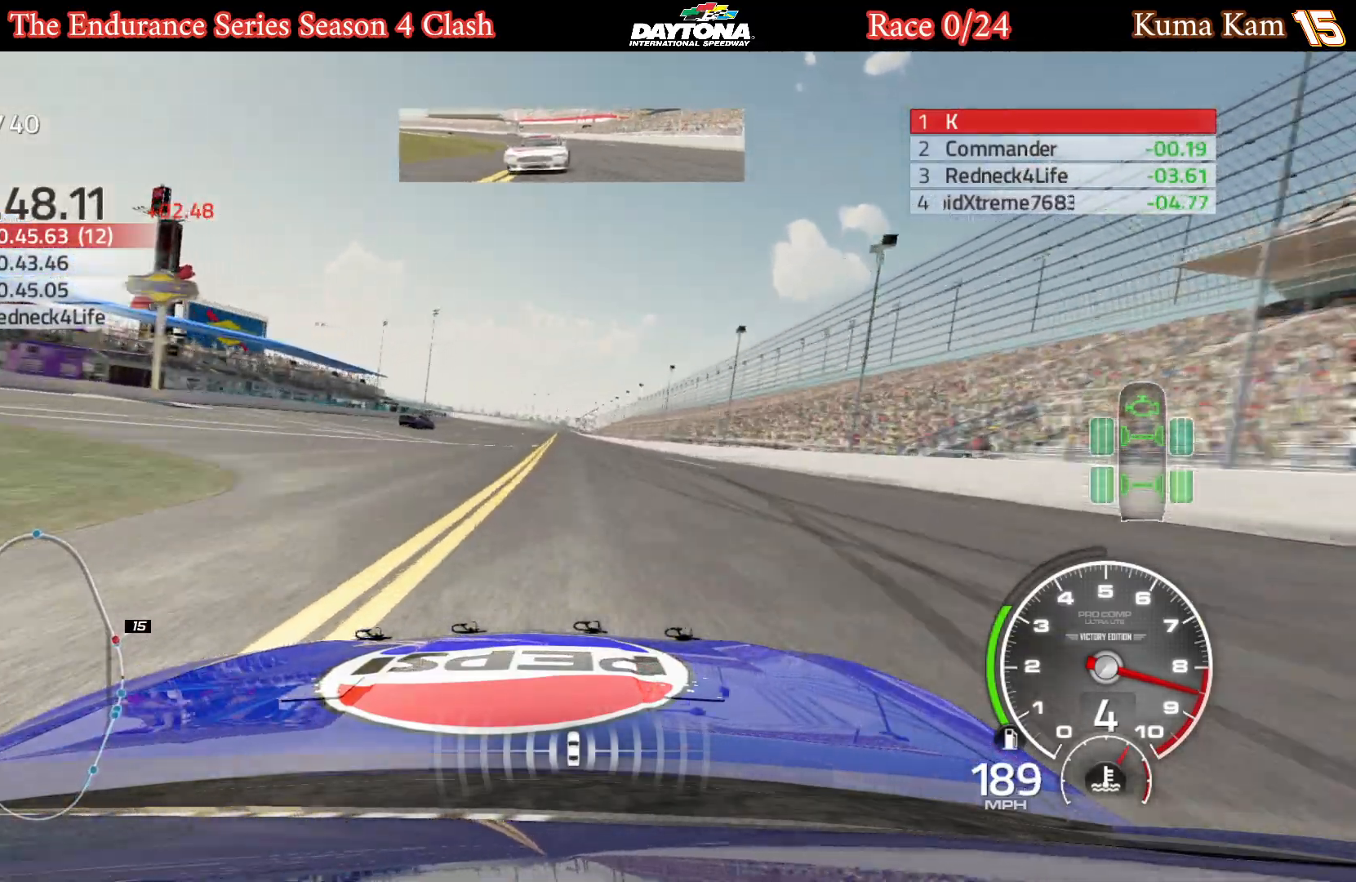
{"buttons": ["R2"], "left_stick": "center", "right_stick": "center", "events": [[150, "left_stick", "down-left"], [317, "left_stick", "center"]]}
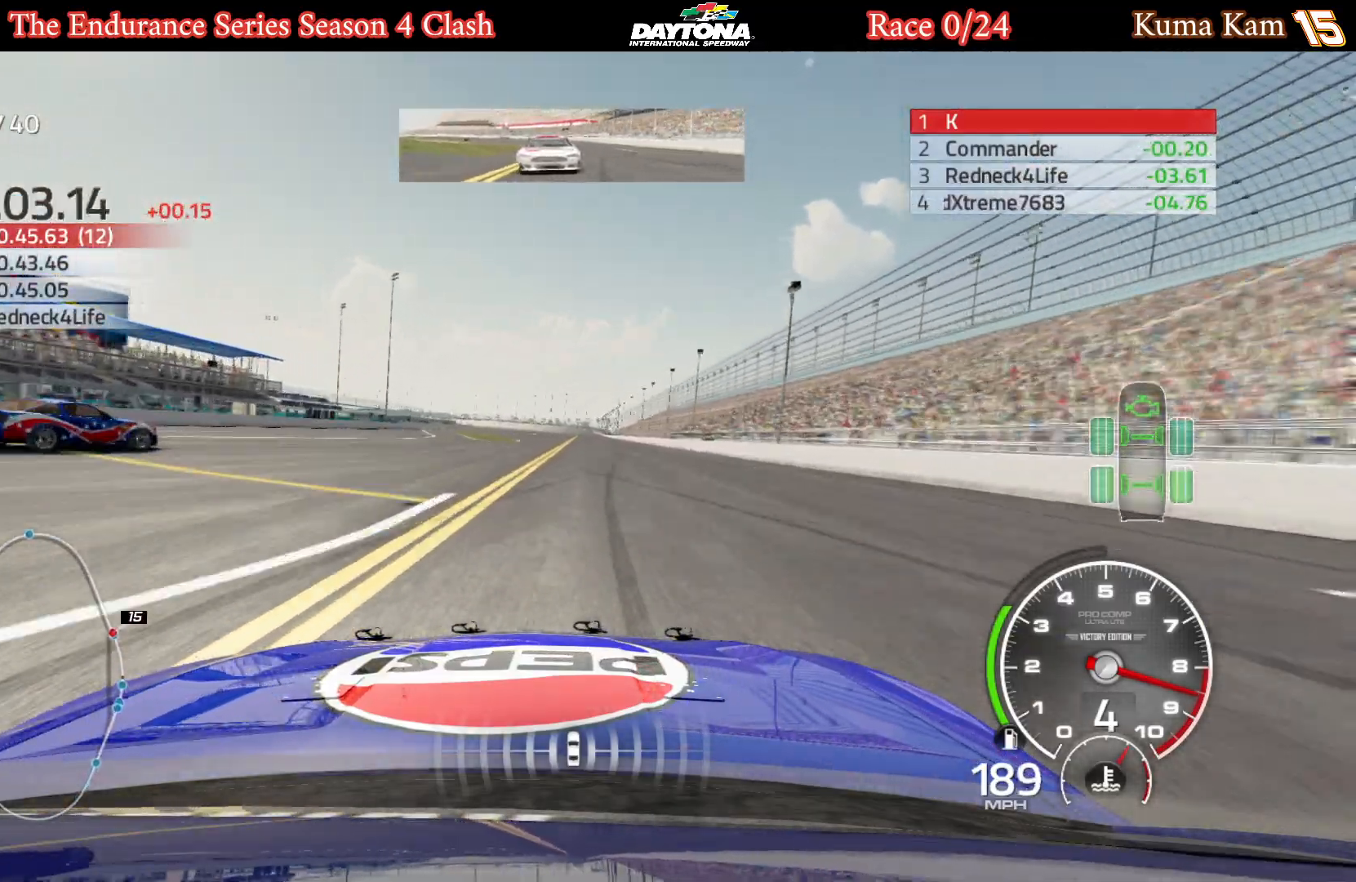
{"buttons": ["R2"], "left_stick": "right", "right_stick": "center", "events": [[67, "left_stick", "right"], [117, "left_stick", "center"], [450, "left_stick", "right"]]}
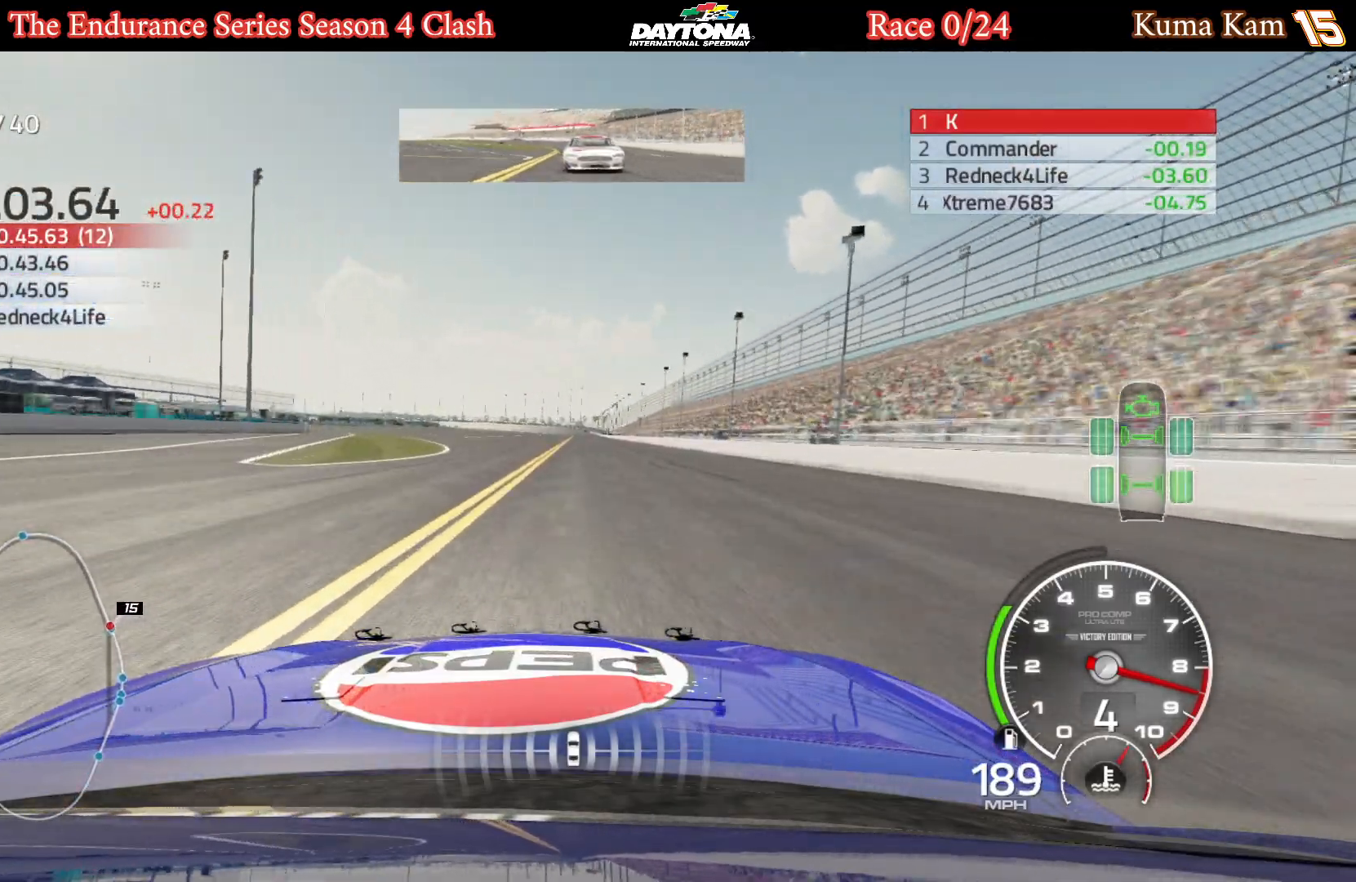
{"buttons": ["R2"], "left_stick": "center", "right_stick": "center", "events": [[67, "left_stick", "center"]]}
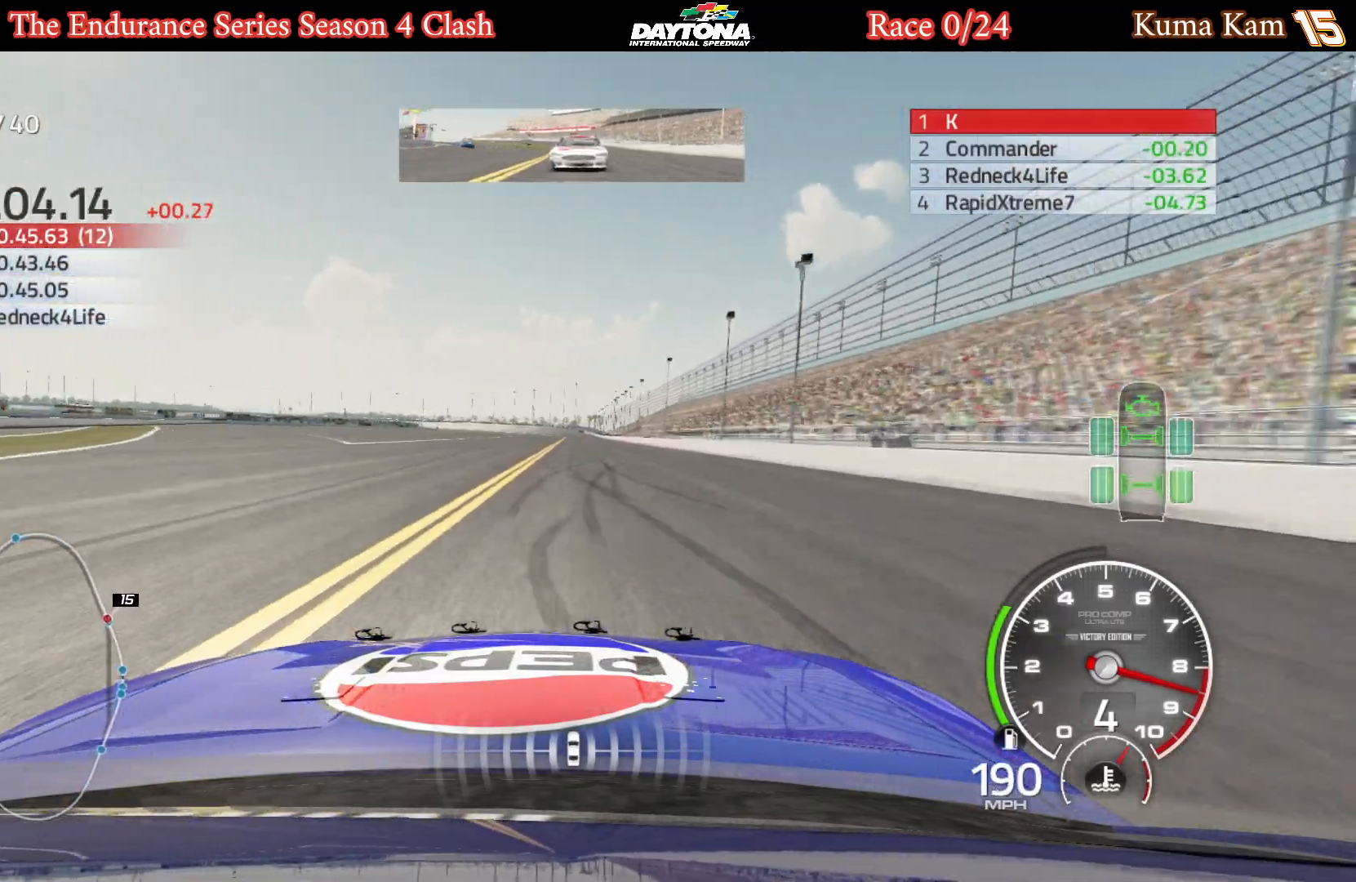
{"buttons": ["R2"], "left_stick": "center", "right_stick": "center", "events": []}
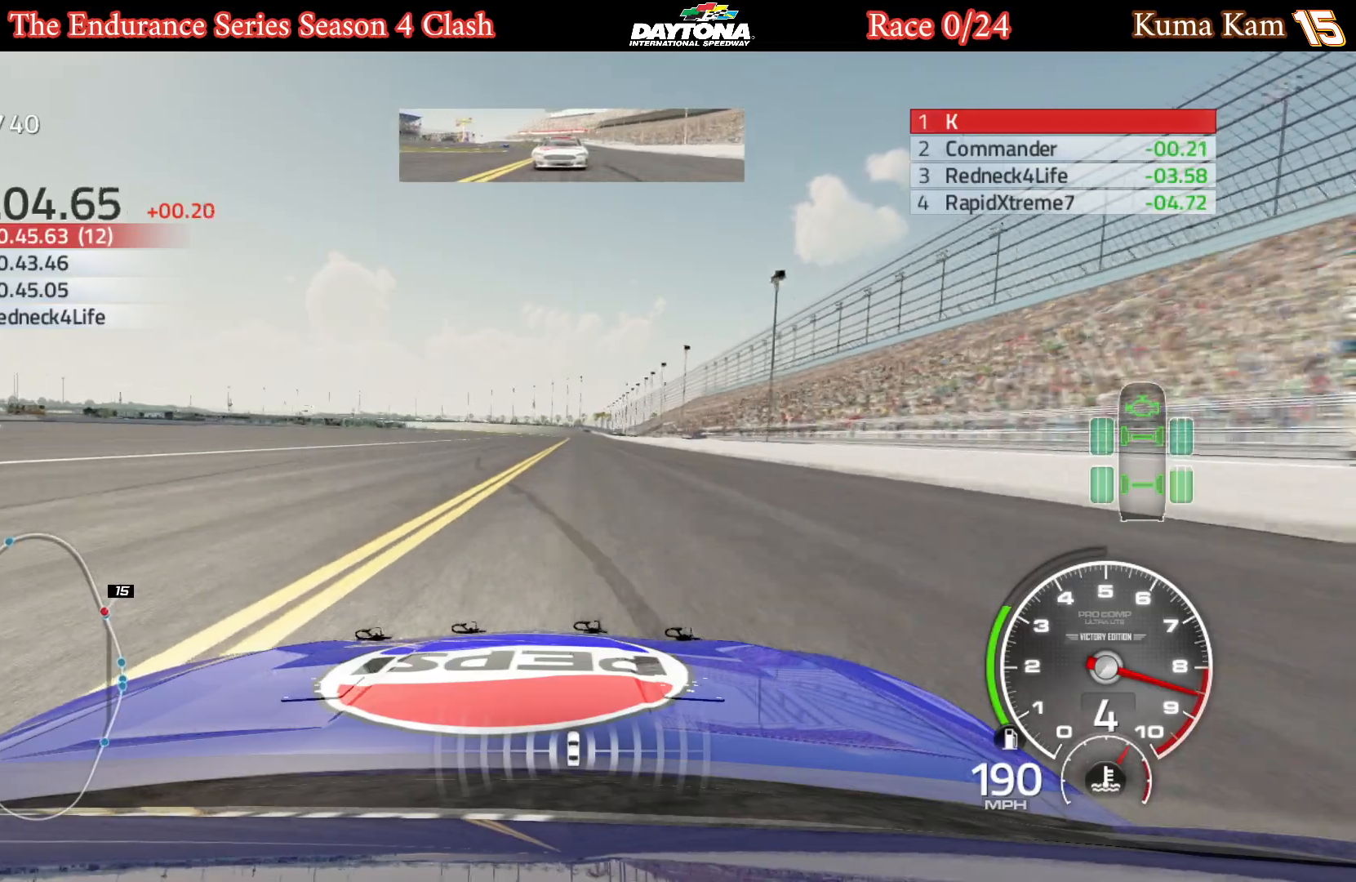
{"buttons": ["R2"], "left_stick": "right", "right_stick": "center", "events": [[483, "left_stick", "right"]]}
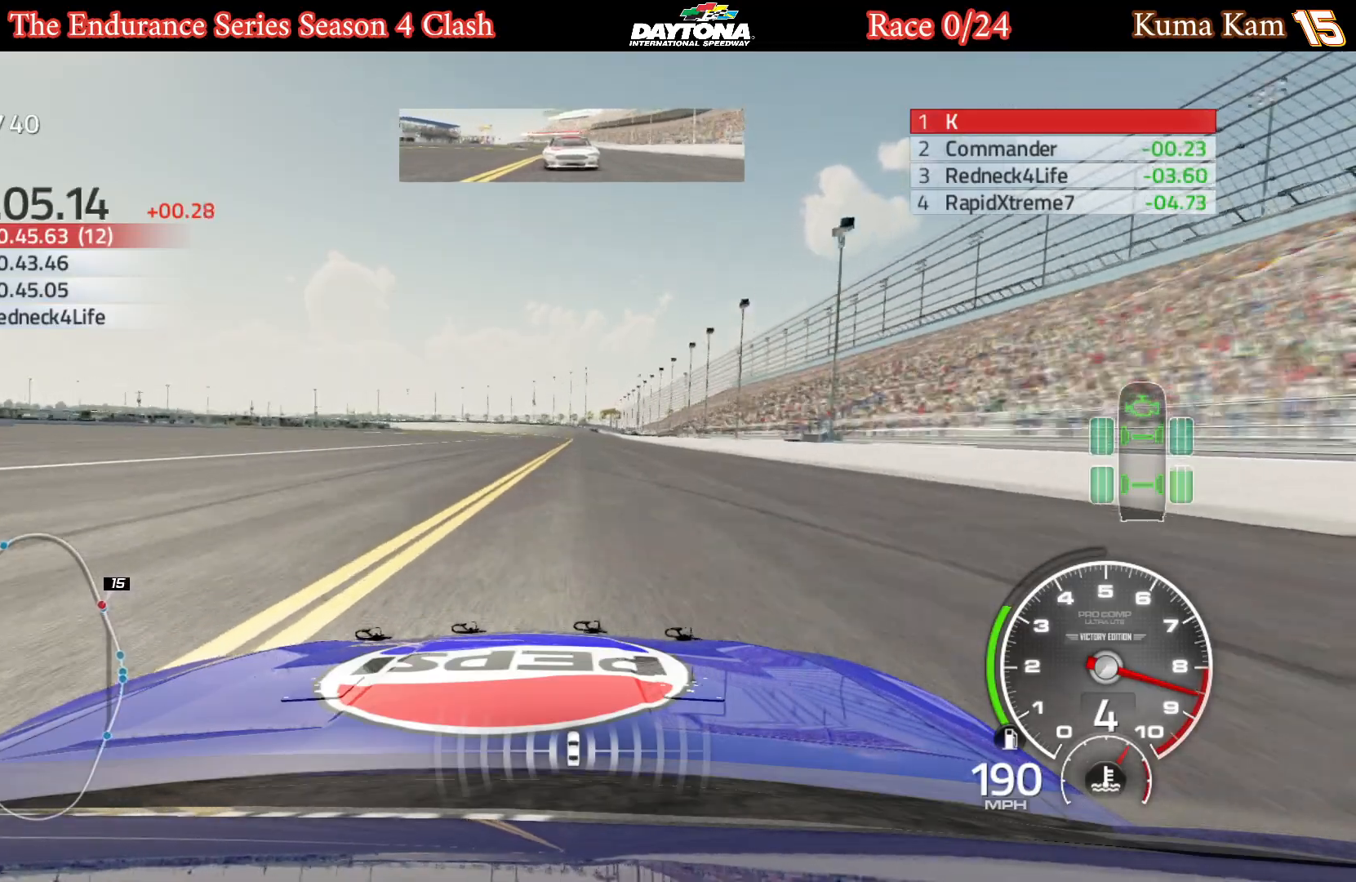
{"buttons": ["R2"], "left_stick": "right", "right_stick": "center", "events": [[67, "left_stick", "center"], [467, "left_stick", "right"]]}
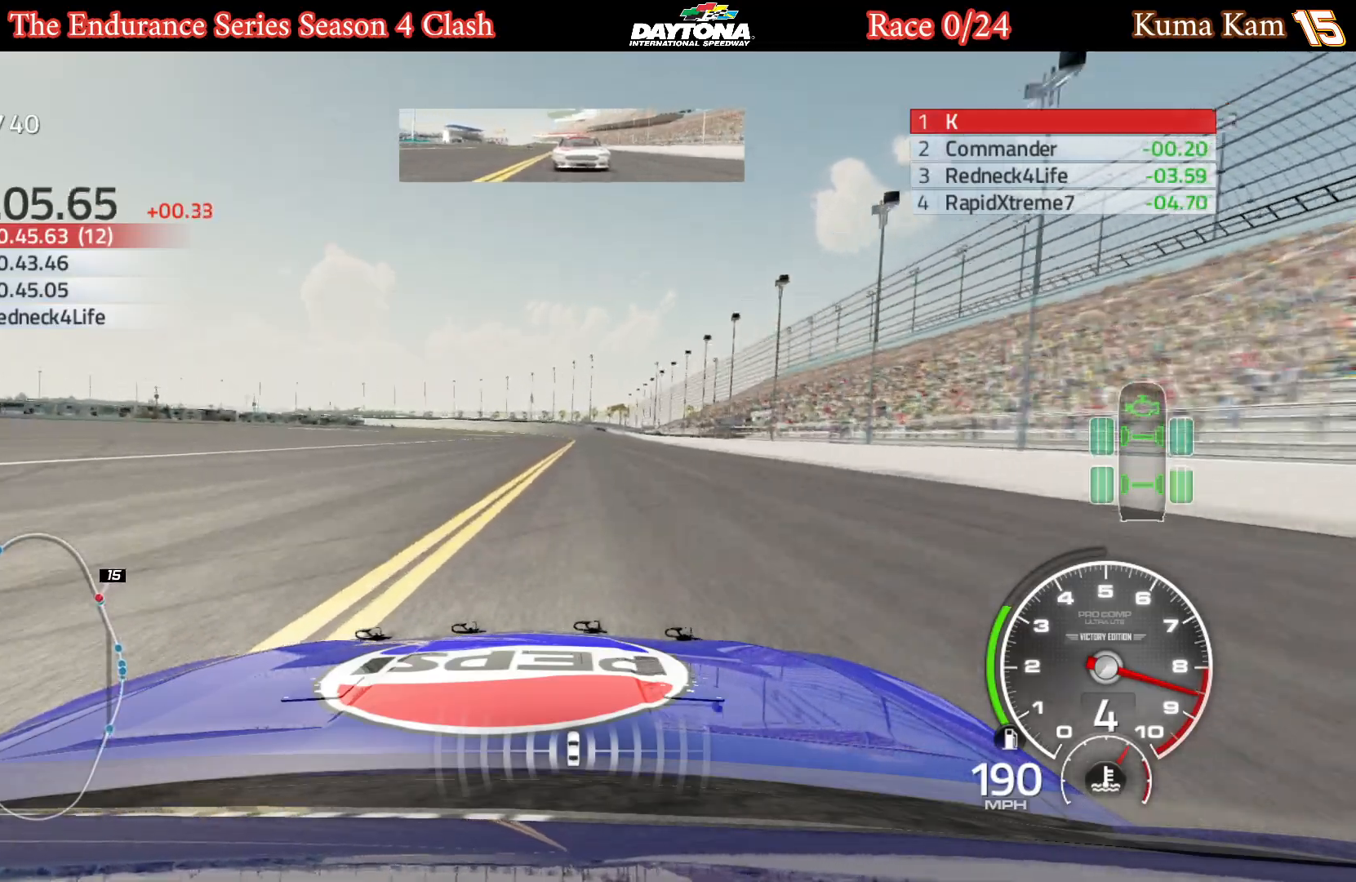
{"buttons": ["R2"], "left_stick": "center", "right_stick": "center", "events": [[50, "left_stick", "center"], [200, "left_stick", "right"], [283, "left_stick", "center"]]}
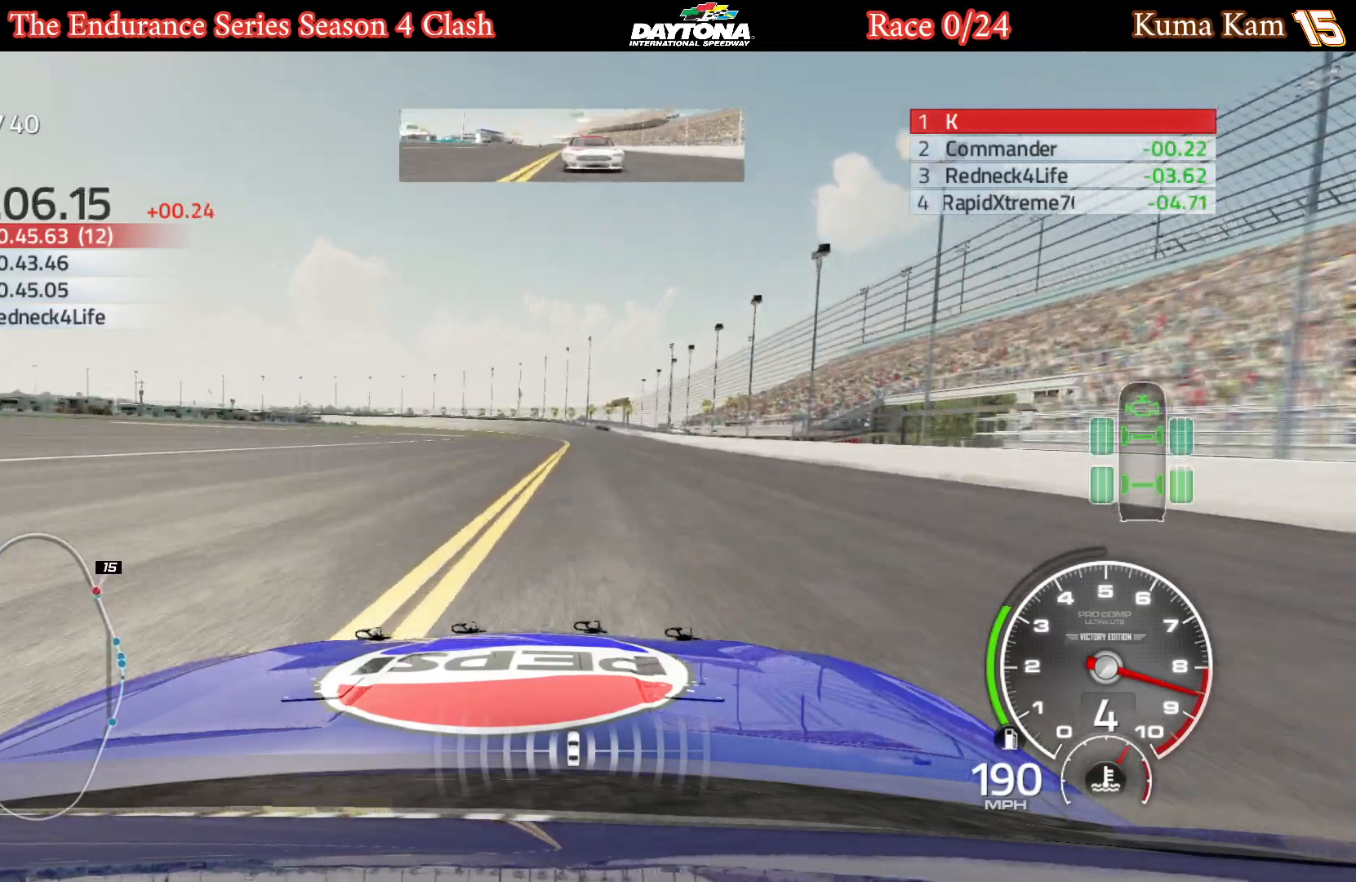
{"buttons": ["R2"], "left_stick": "center", "right_stick": "center", "events": [[33, "left_stick", "right"], [83, "left_stick", "center"]]}
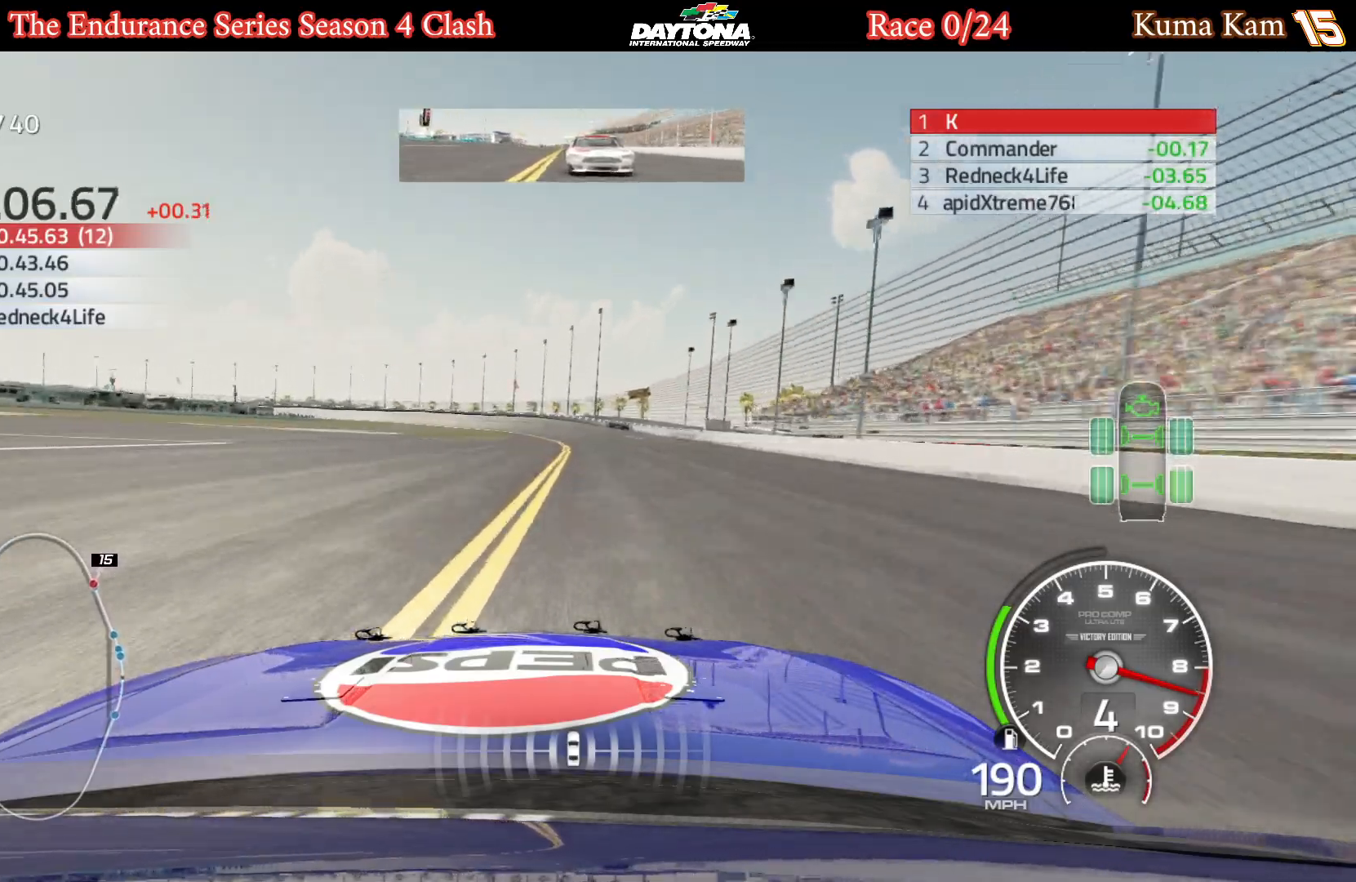
{"buttons": ["R2"], "left_stick": "left", "right_stick": "center", "events": [[433, "left_stick", "left"]]}
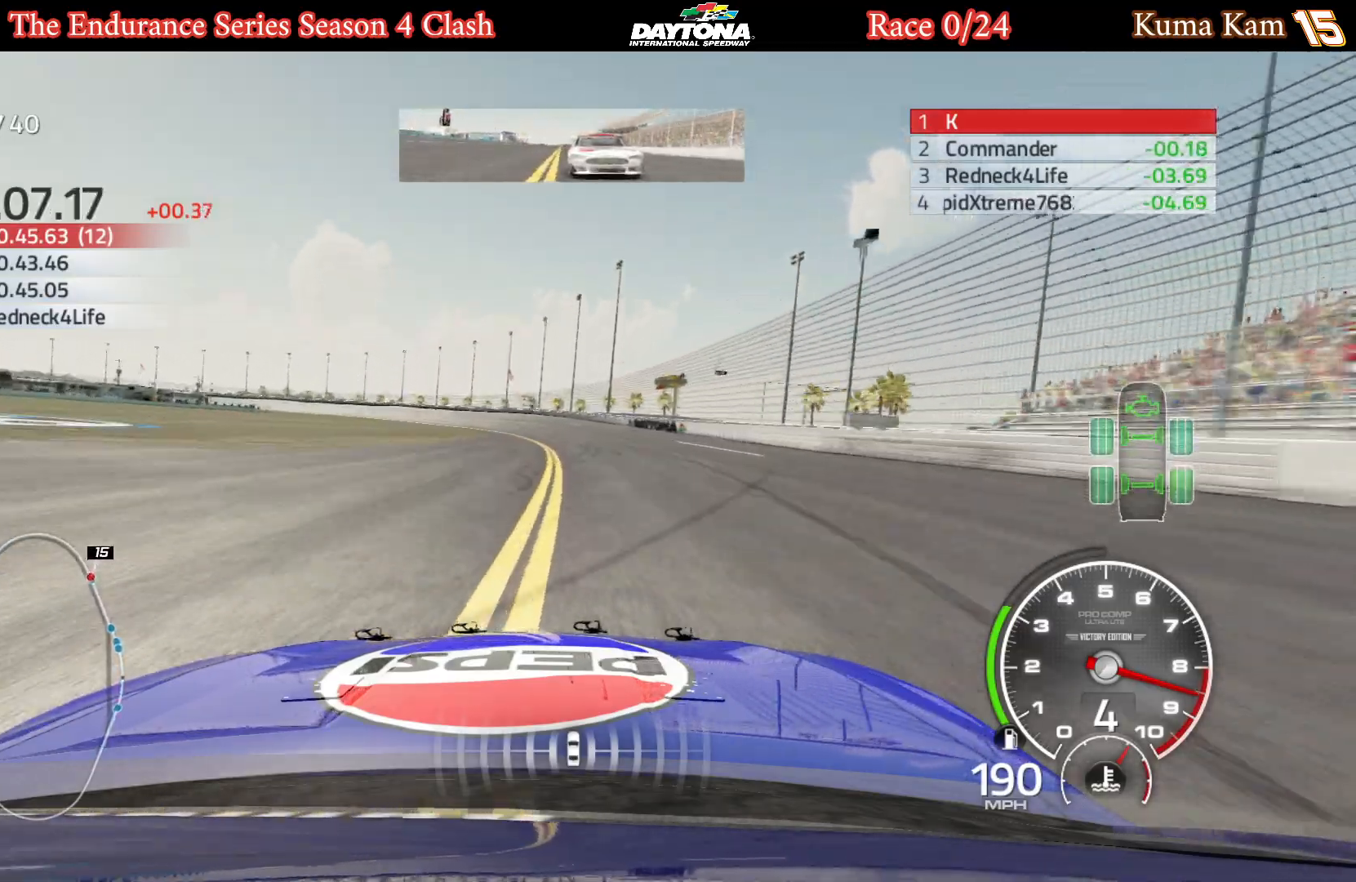
{"buttons": ["R2"], "left_stick": "left", "right_stick": "center", "events": [[17, "left_stick", "center"], [183, "left_stick", "left"], [317, "left_stick", "center"], [400, "left_stick", "left"]]}
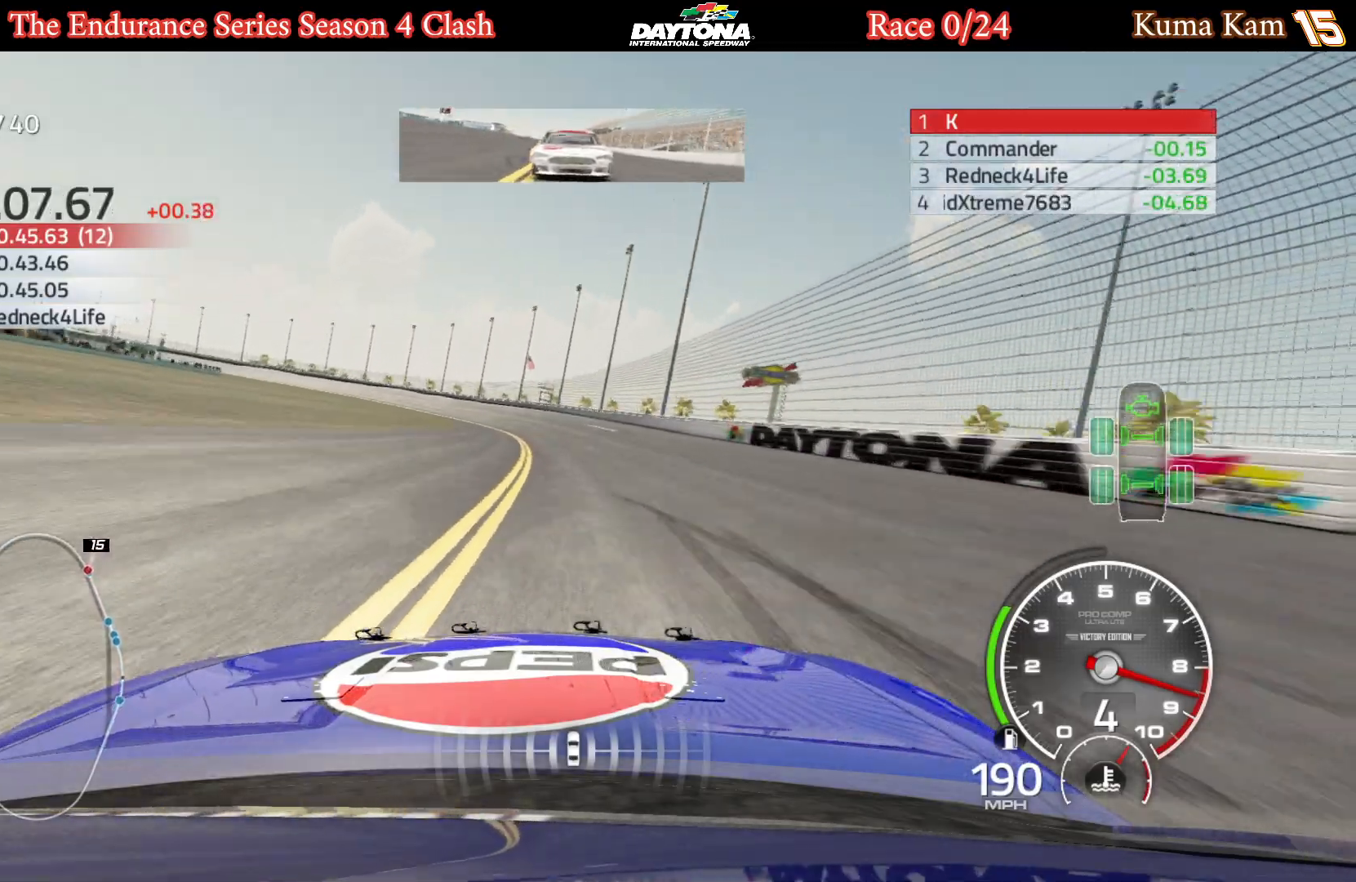
{"buttons": ["R2"], "left_stick": "center", "right_stick": "center", "events": [[33, "left_stick", "center"], [133, "left_stick", "left"], [283, "left_stick", "center"], [367, "left_stick", "left"], [500, "left_stick", "center"]]}
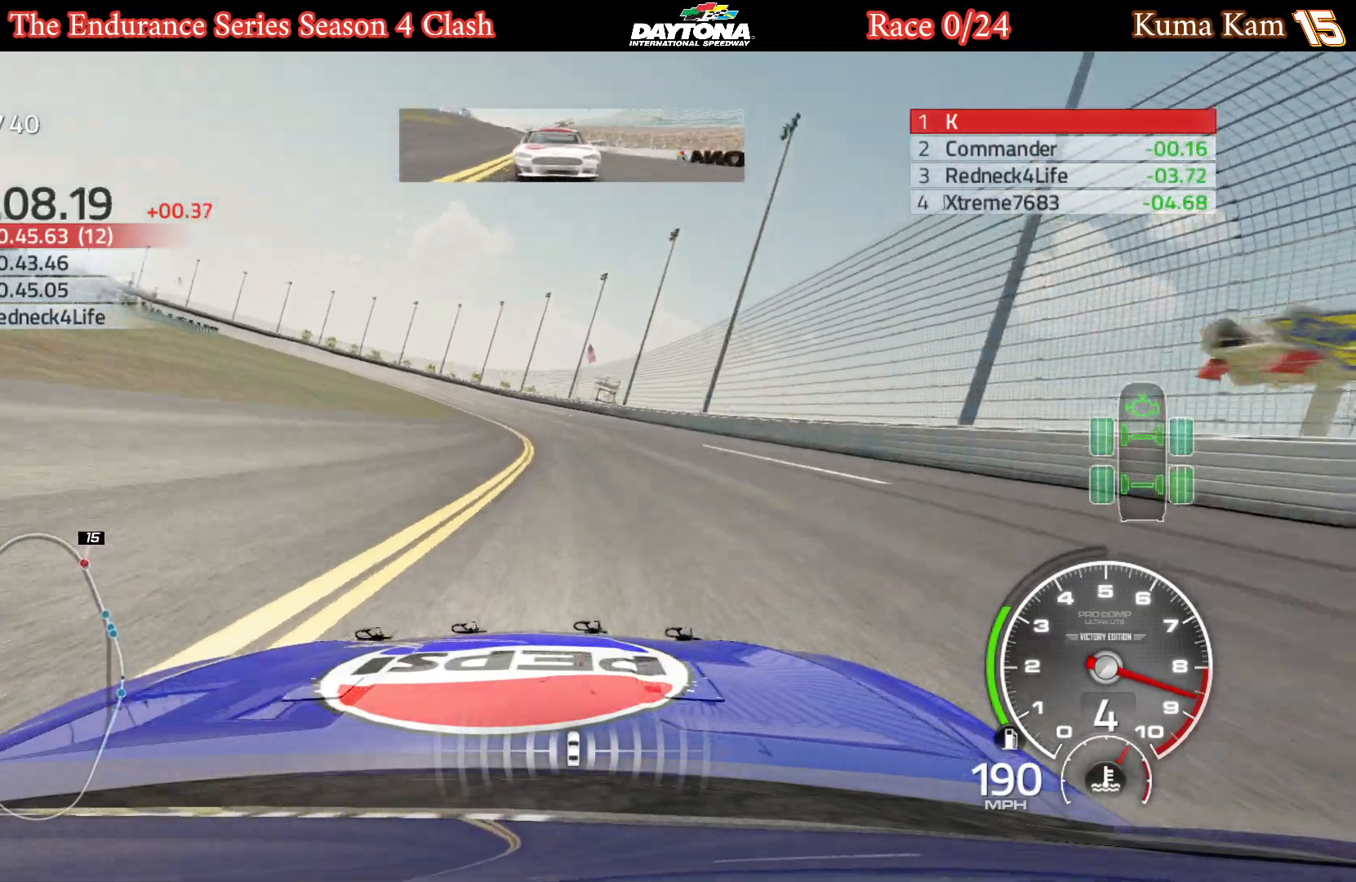
{"buttons": ["R2"], "left_stick": "center", "right_stick": "center", "events": [[117, "left_stick", "left"], [250, "left_stick", "center"], [333, "left_stick", "left"], [483, "left_stick", "center"]]}
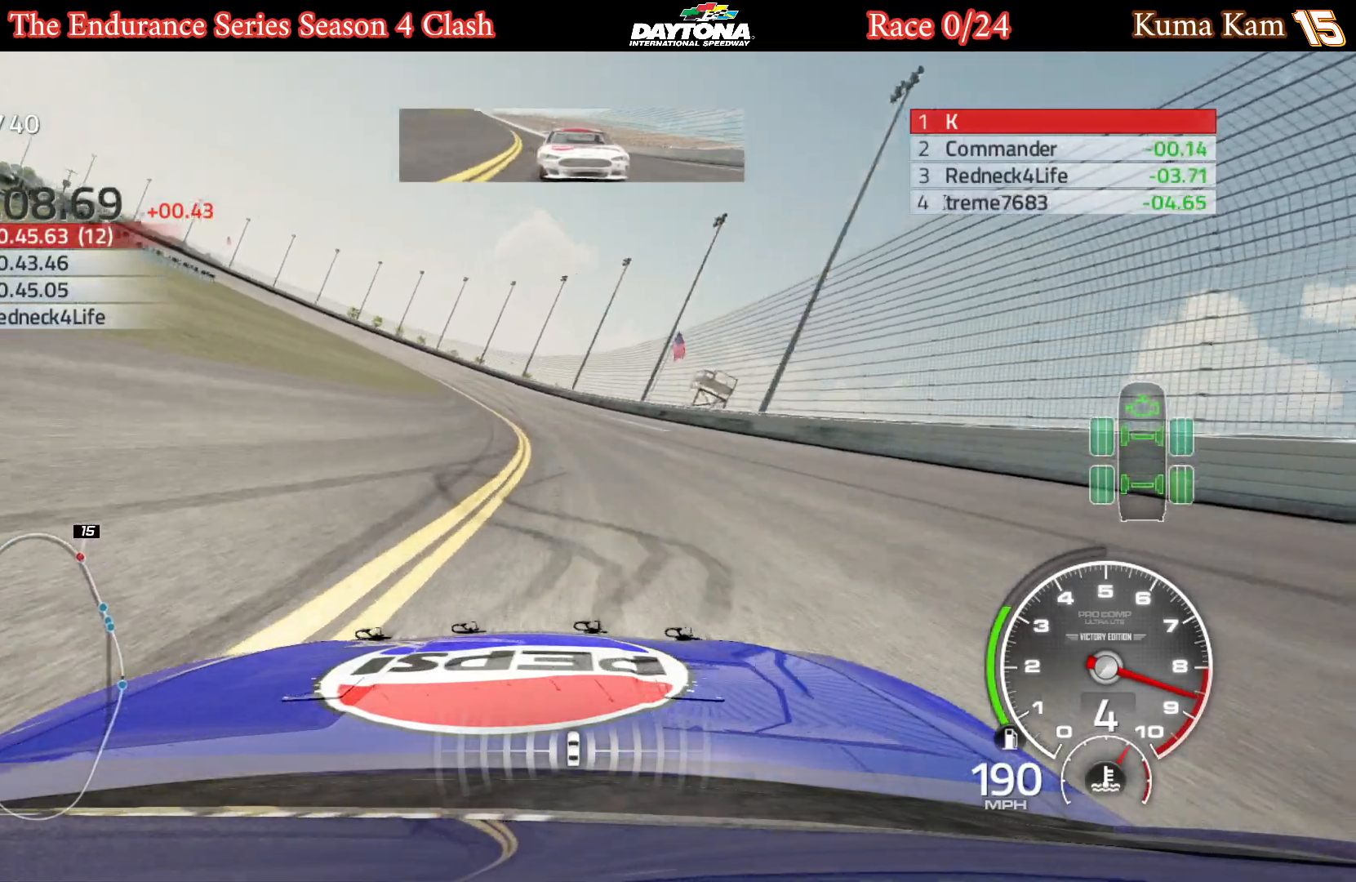
{"buttons": ["R2"], "left_stick": "center", "right_stick": "center", "events": [[100, "left_stick", "left"], [283, "left_stick", "center"], [333, "left_stick", "left"], [483, "left_stick", "center"]]}
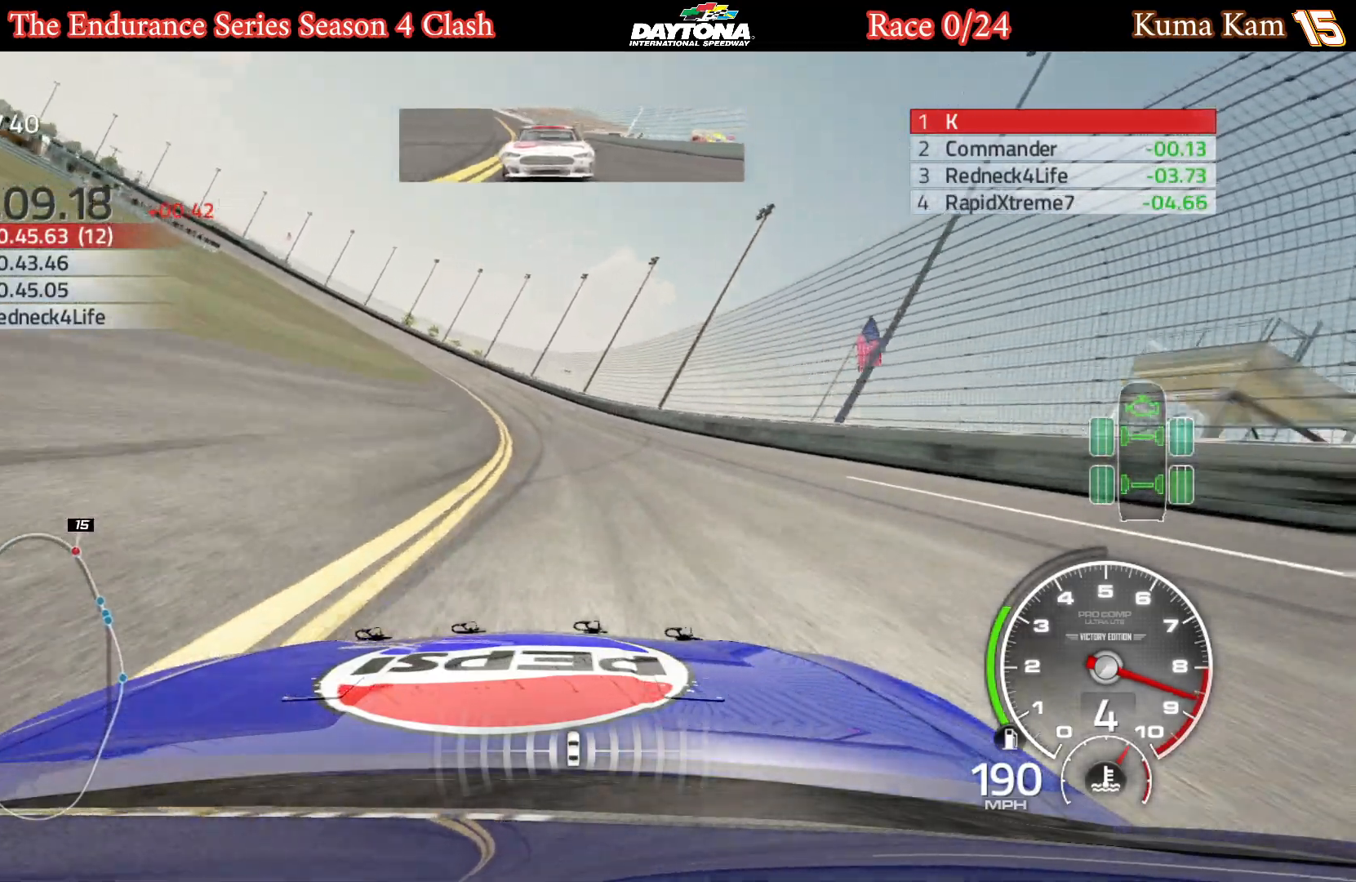
{"buttons": ["R2"], "left_stick": "center", "right_stick": "center", "events": [[33, "left_stick", "left"], [217, "left_stick", "center"], [283, "left_stick", "left"], [433, "left_stick", "center"]]}
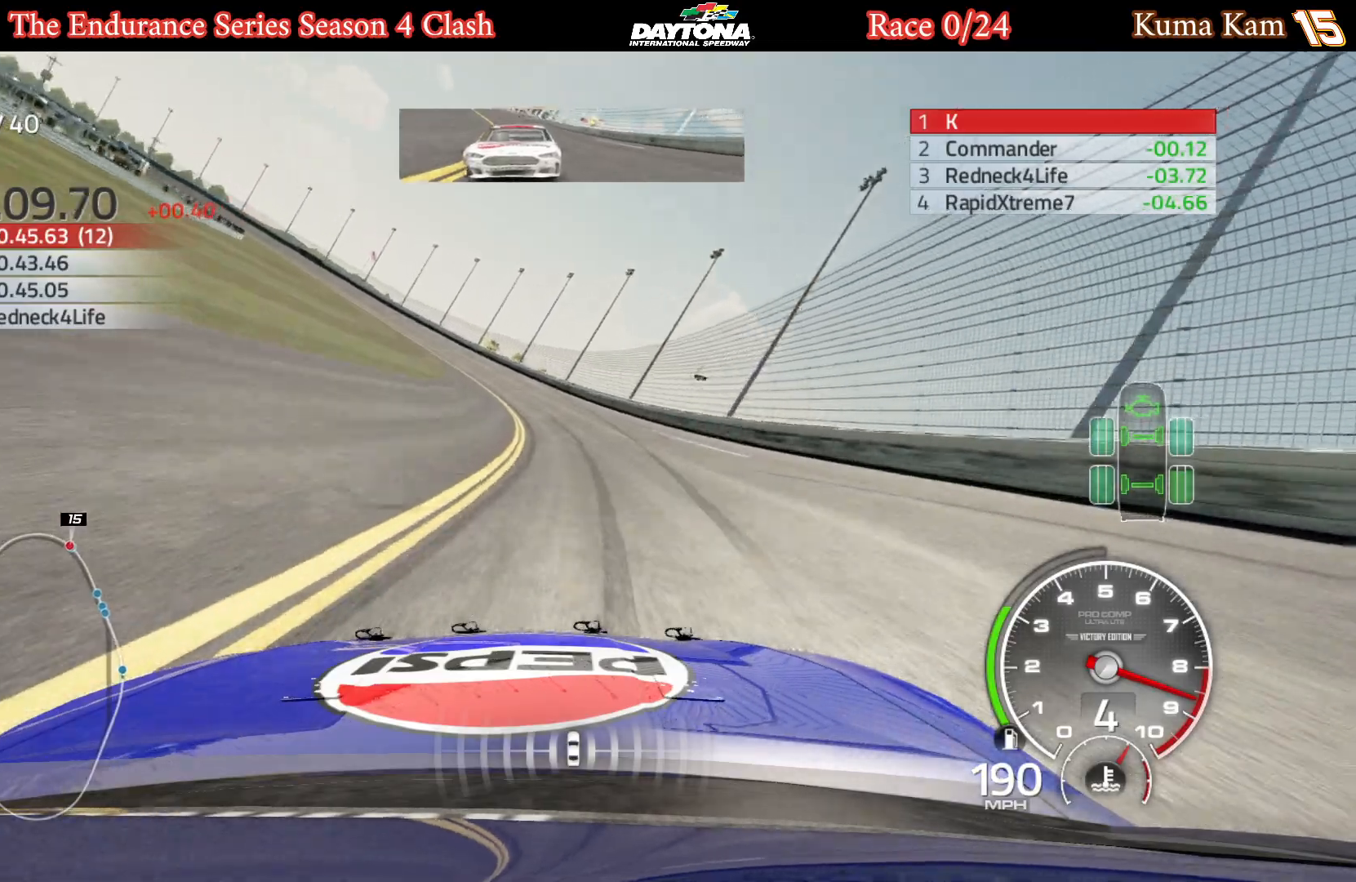
{"buttons": ["R2"], "left_stick": "left", "right_stick": "center", "events": [[17, "left_stick", "left"], [167, "left_stick", "center"], [233, "left_stick", "left"], [400, "left_stick", "center"], [467, "left_stick", "left"]]}
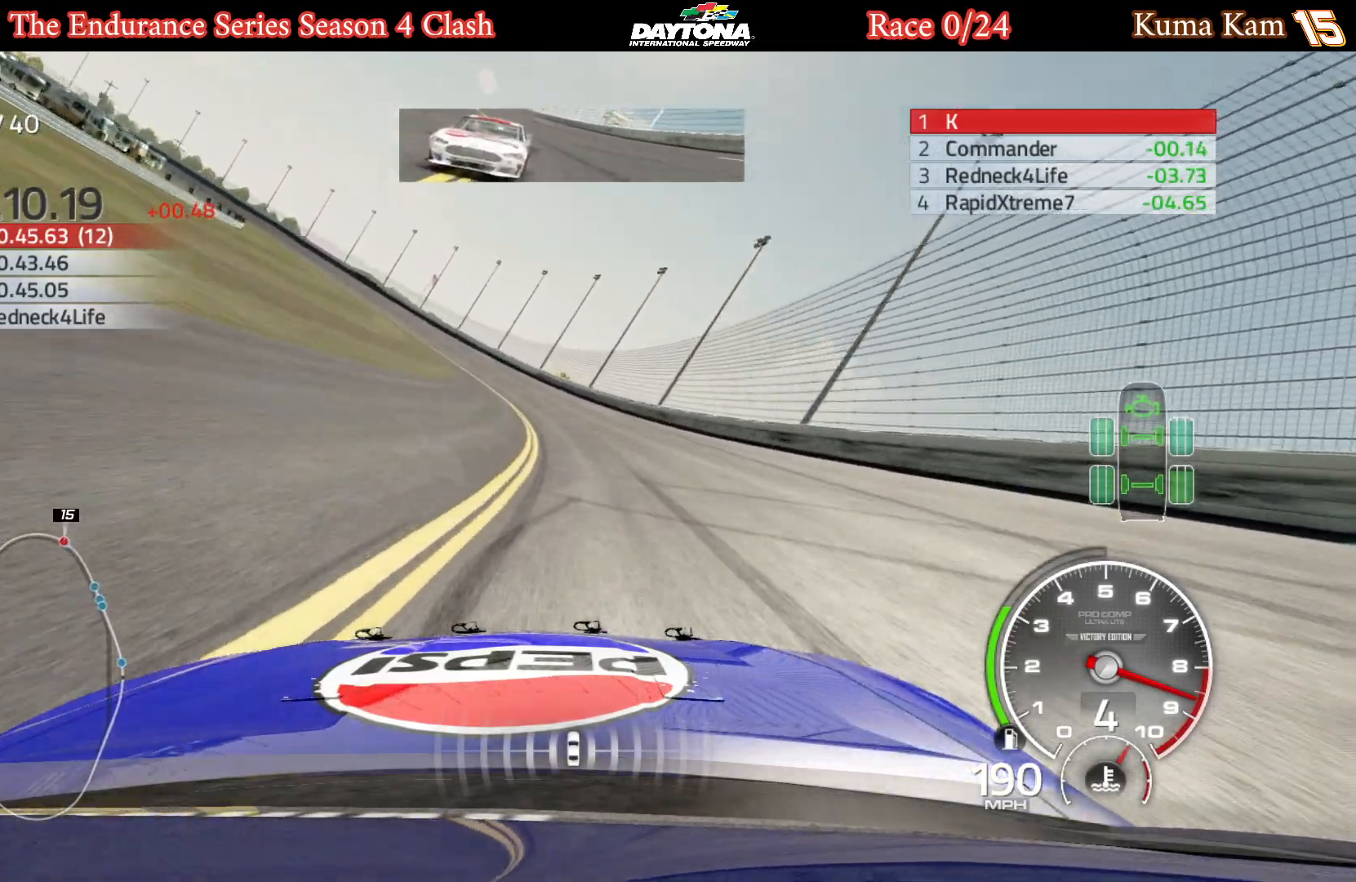
{"buttons": ["R2"], "left_stick": "left", "right_stick": "center", "events": [[100, "left_stick", "center"], [167, "left_stick", "left"], [317, "left_stick", "center"], [400, "left_stick", "left"]]}
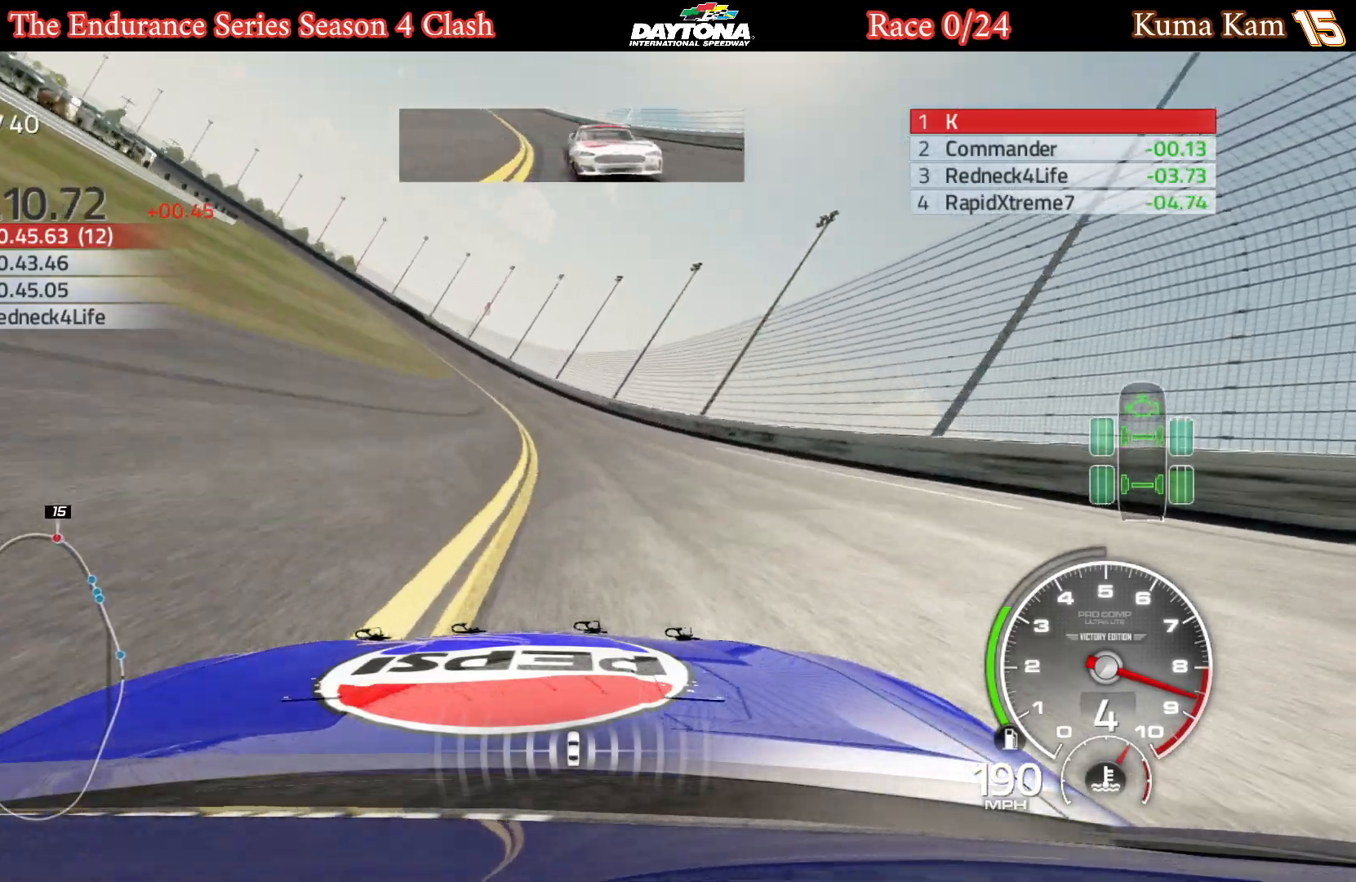
{"buttons": ["R2"], "left_stick": "center", "right_stick": "center", "events": [[250, "left_stick", "center"], [350, "left_stick", "left"], [500, "left_stick", "center"]]}
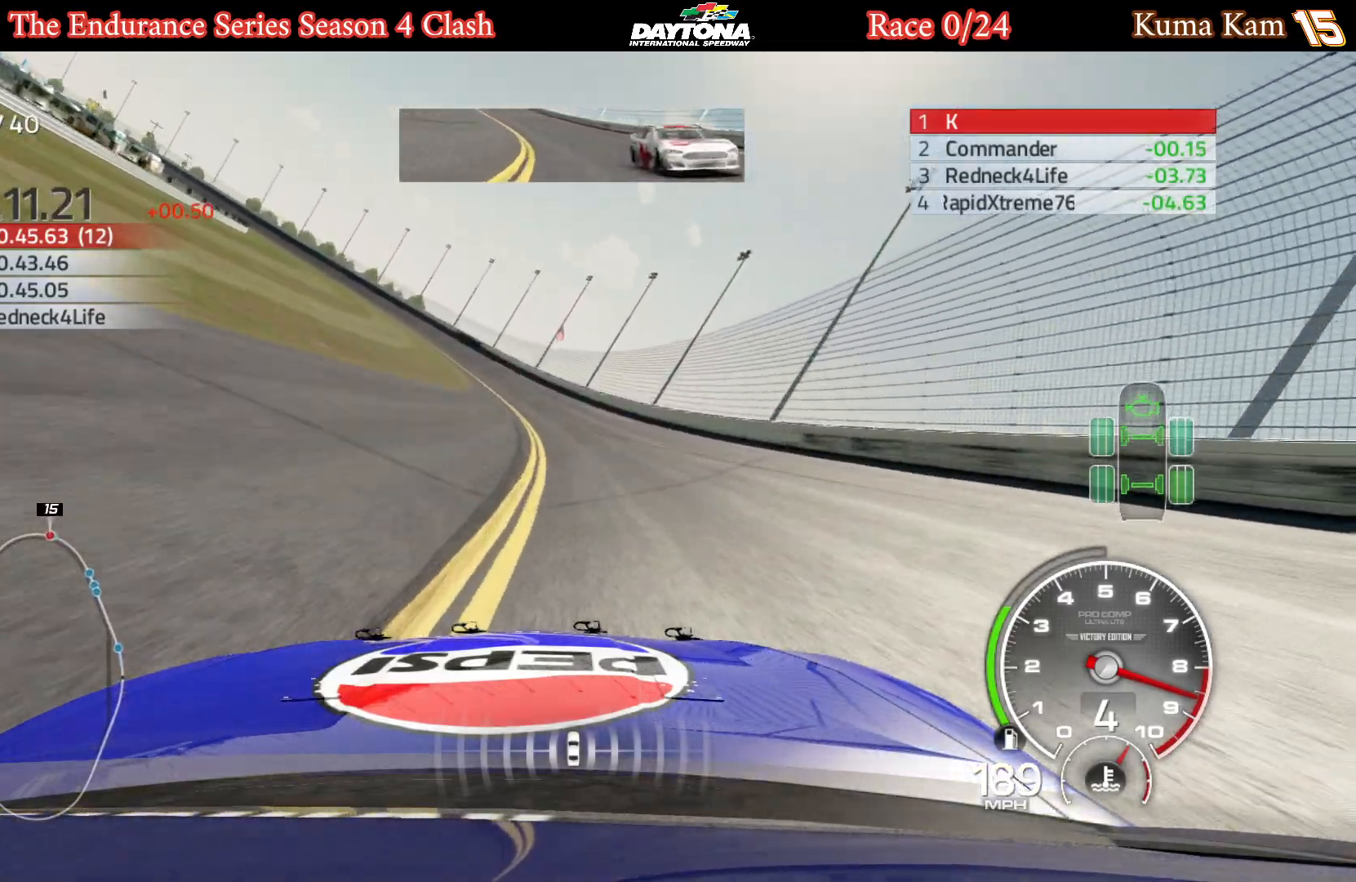
{"buttons": ["R2"], "left_stick": "left", "right_stick": "center", "events": [[50, "left_stick", "left"], [217, "left_stick", "center"], [267, "left_stick", "left"], [417, "left_stick", "center"], [483, "left_stick", "left"]]}
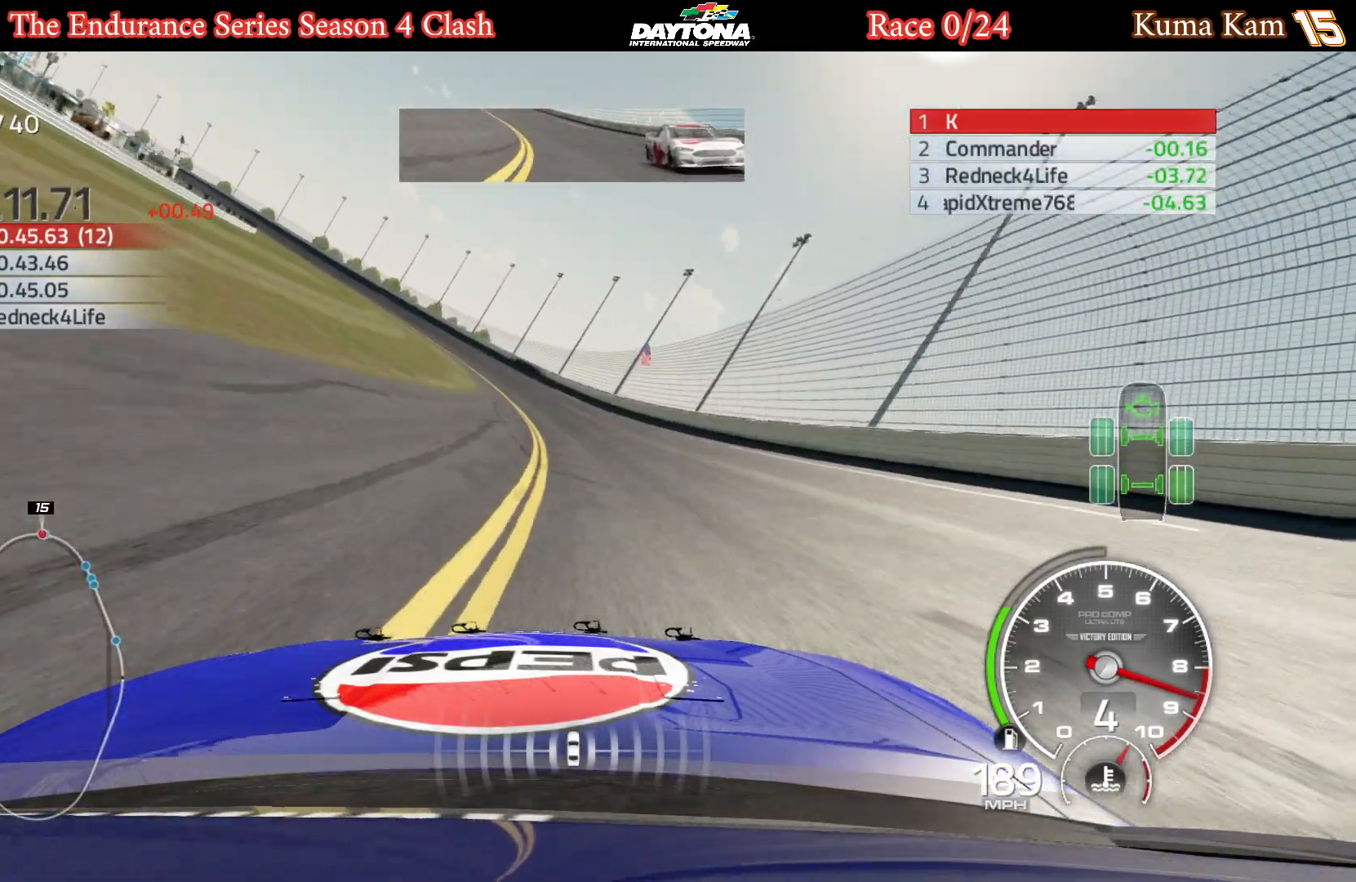
{"buttons": ["R2"], "left_stick": "left", "right_stick": "center", "events": [[150, "left_stick", "center"], [200, "left_stick", "left"], [350, "left_stick", "center"], [417, "left_stick", "left"]]}